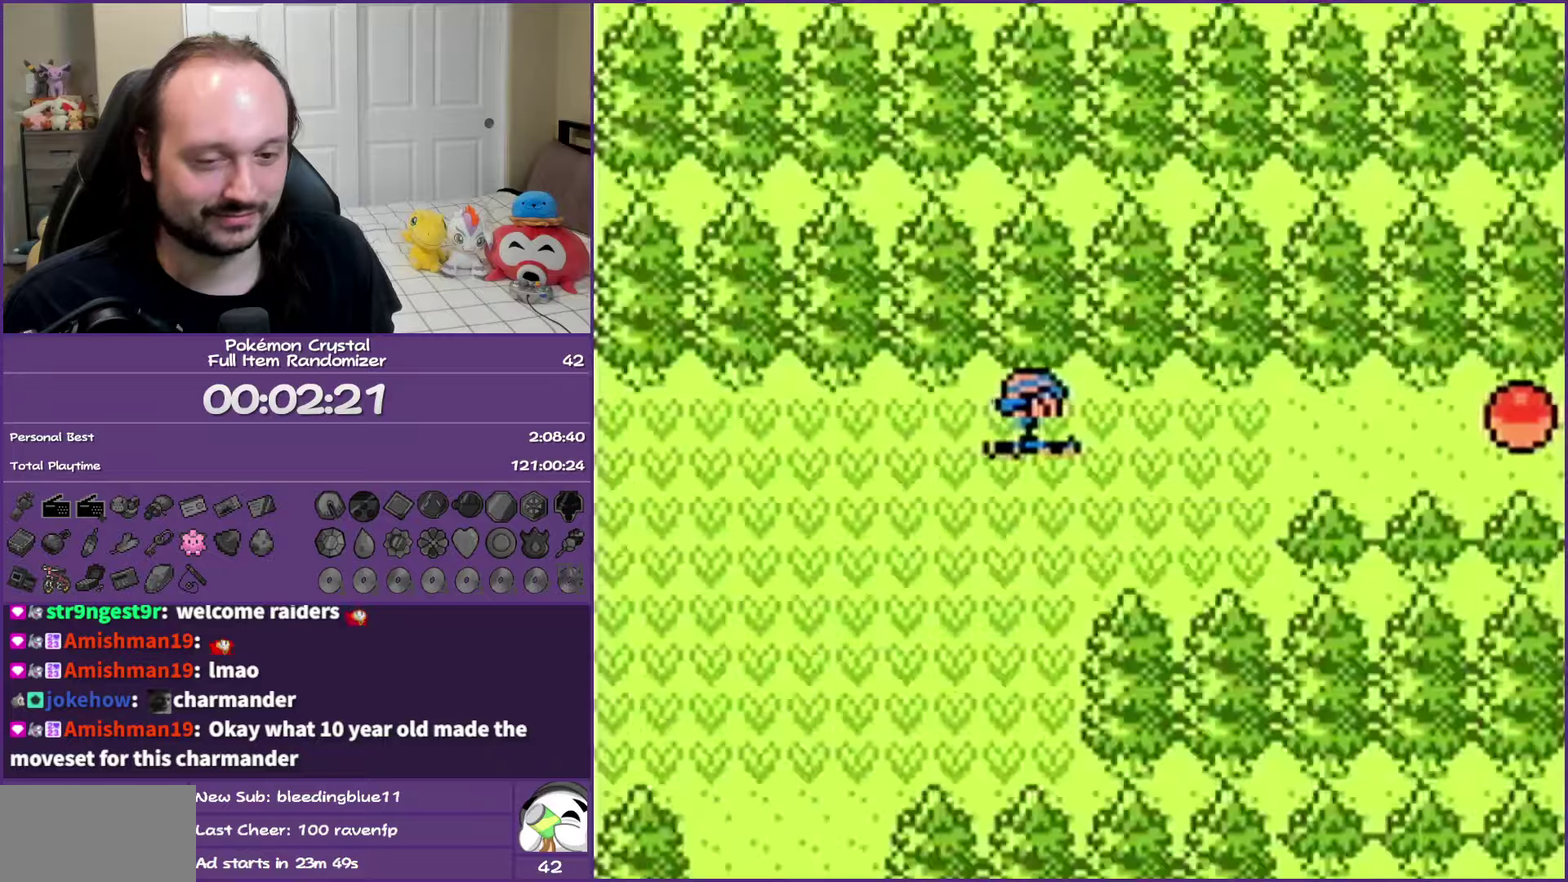
Gameplay with a controller (Nintendo layout); each line is a JSON object with the inputs held at the frame after it. "events" lists button and stick changes between this image and that frame as [ms after this image, input, new state], when the widget could be followed in between. Not read: L3 R3 left_stick.
{"buttons": ["A"], "events": [[467, "DPAD_RIGHT", "up"]]}
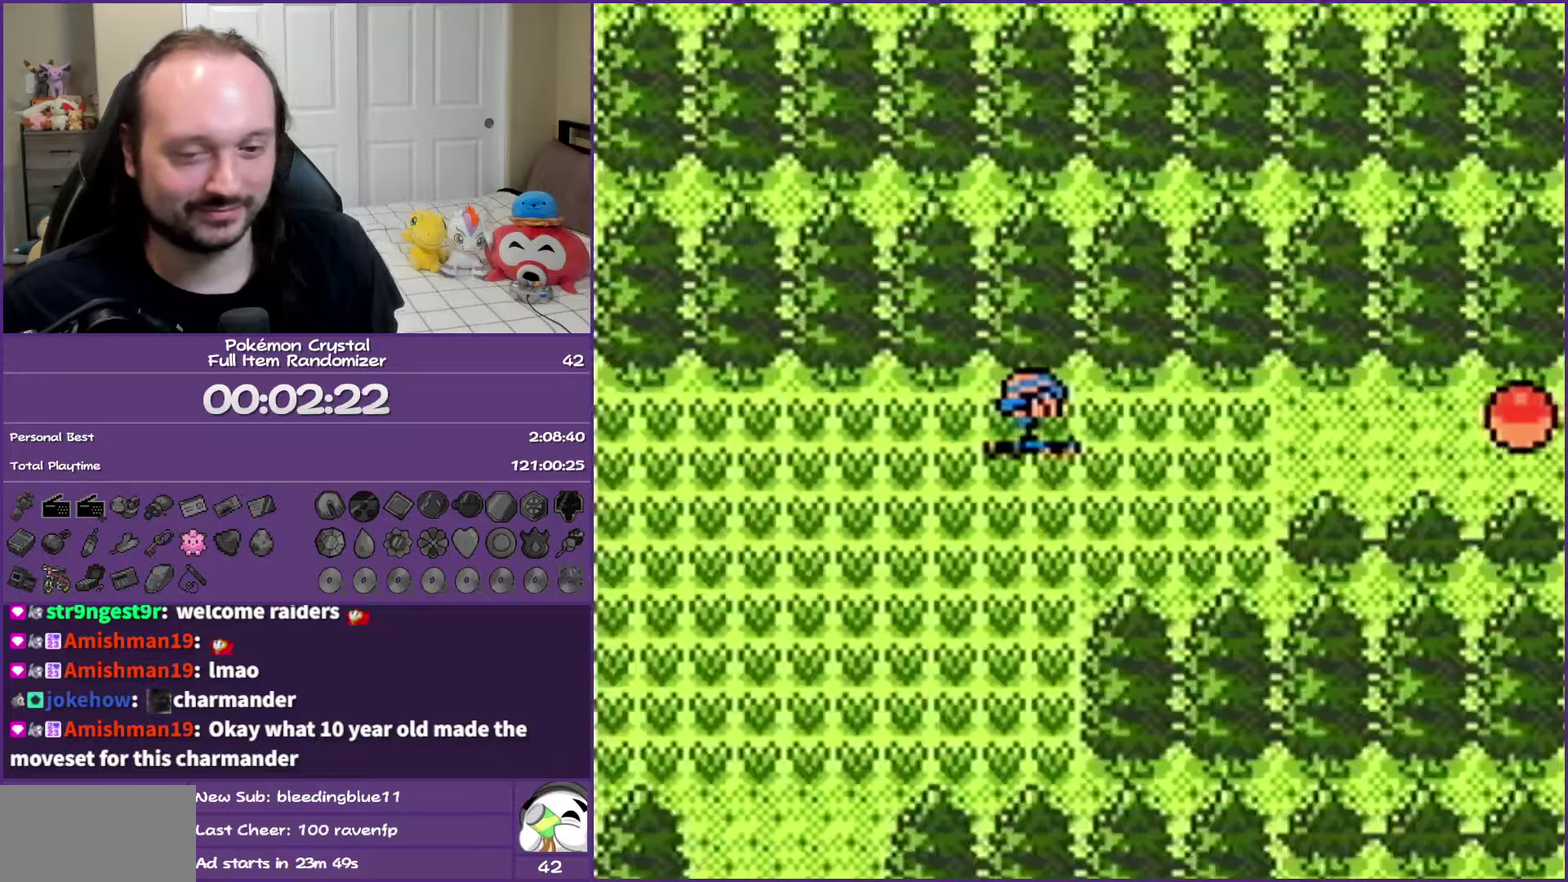
{"buttons": ["A"], "events": []}
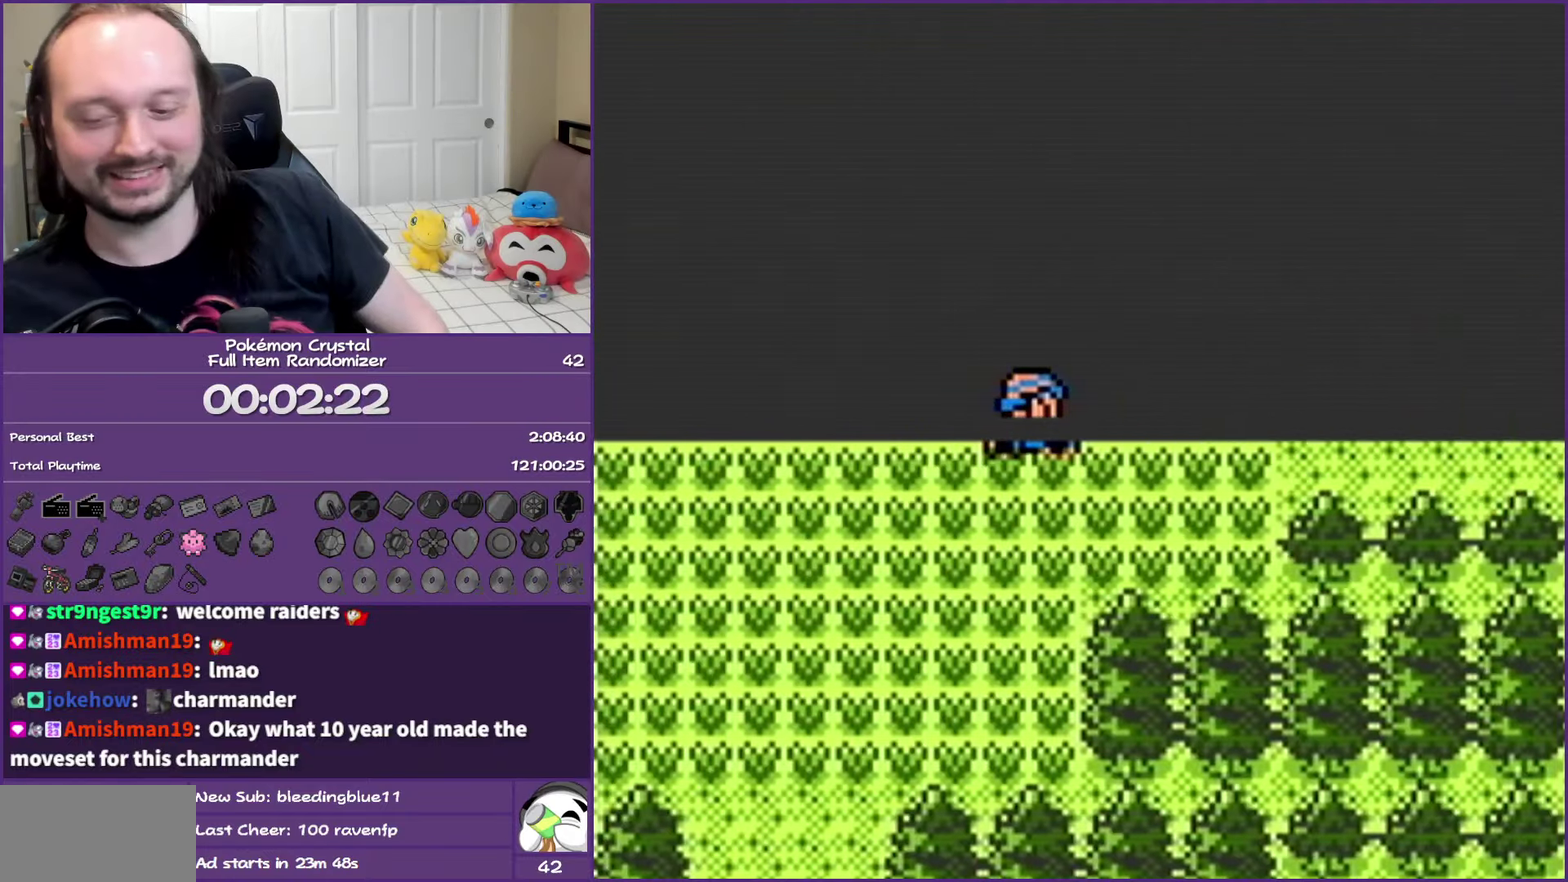
{"buttons": ["A"], "events": []}
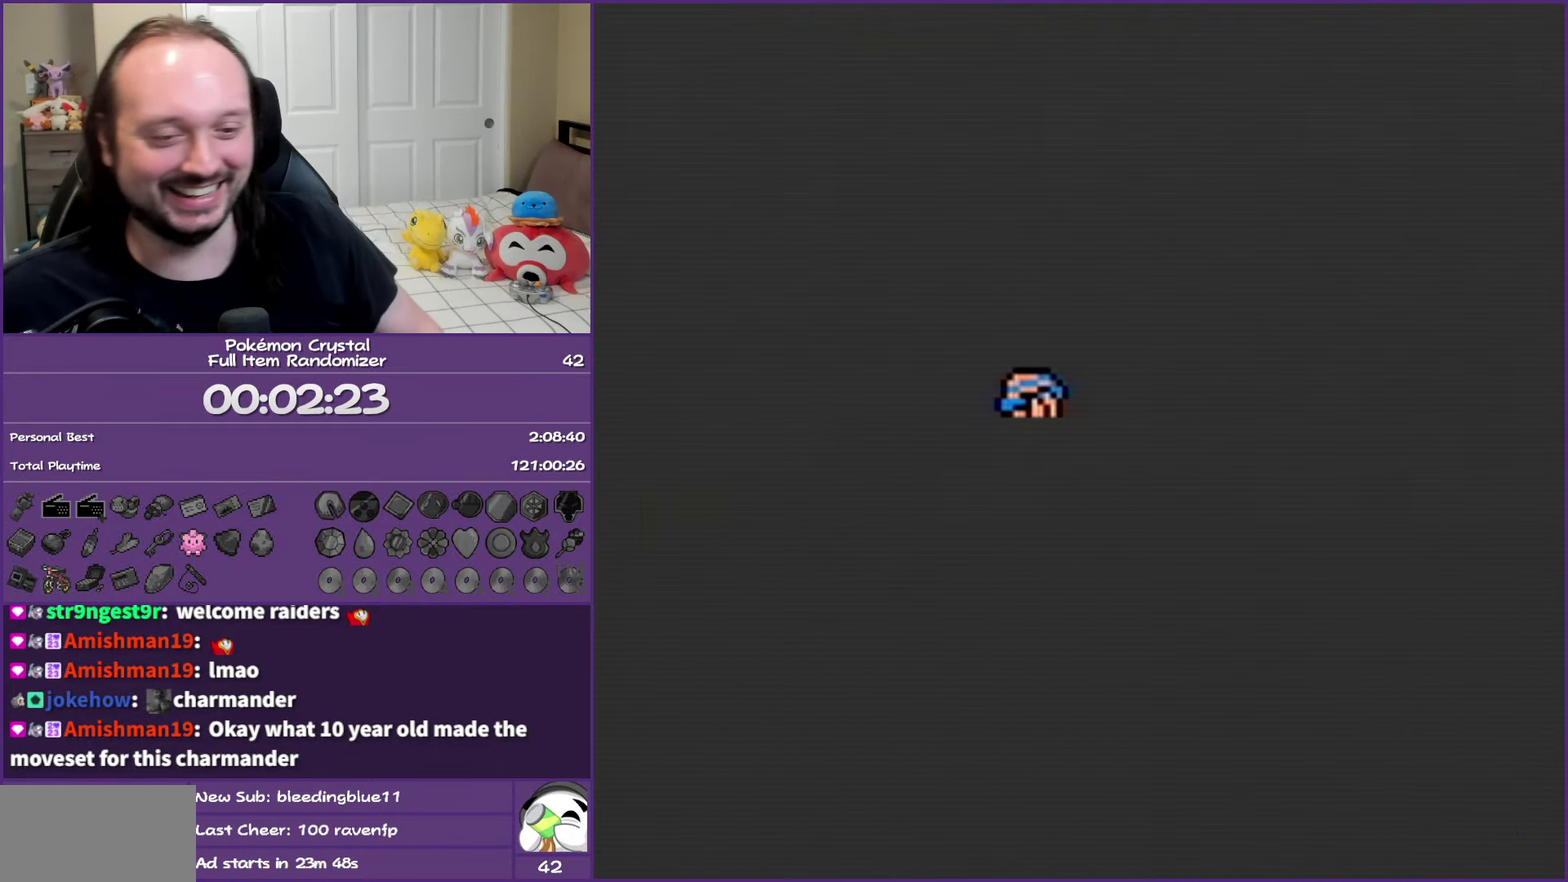
{"buttons": ["A"], "events": []}
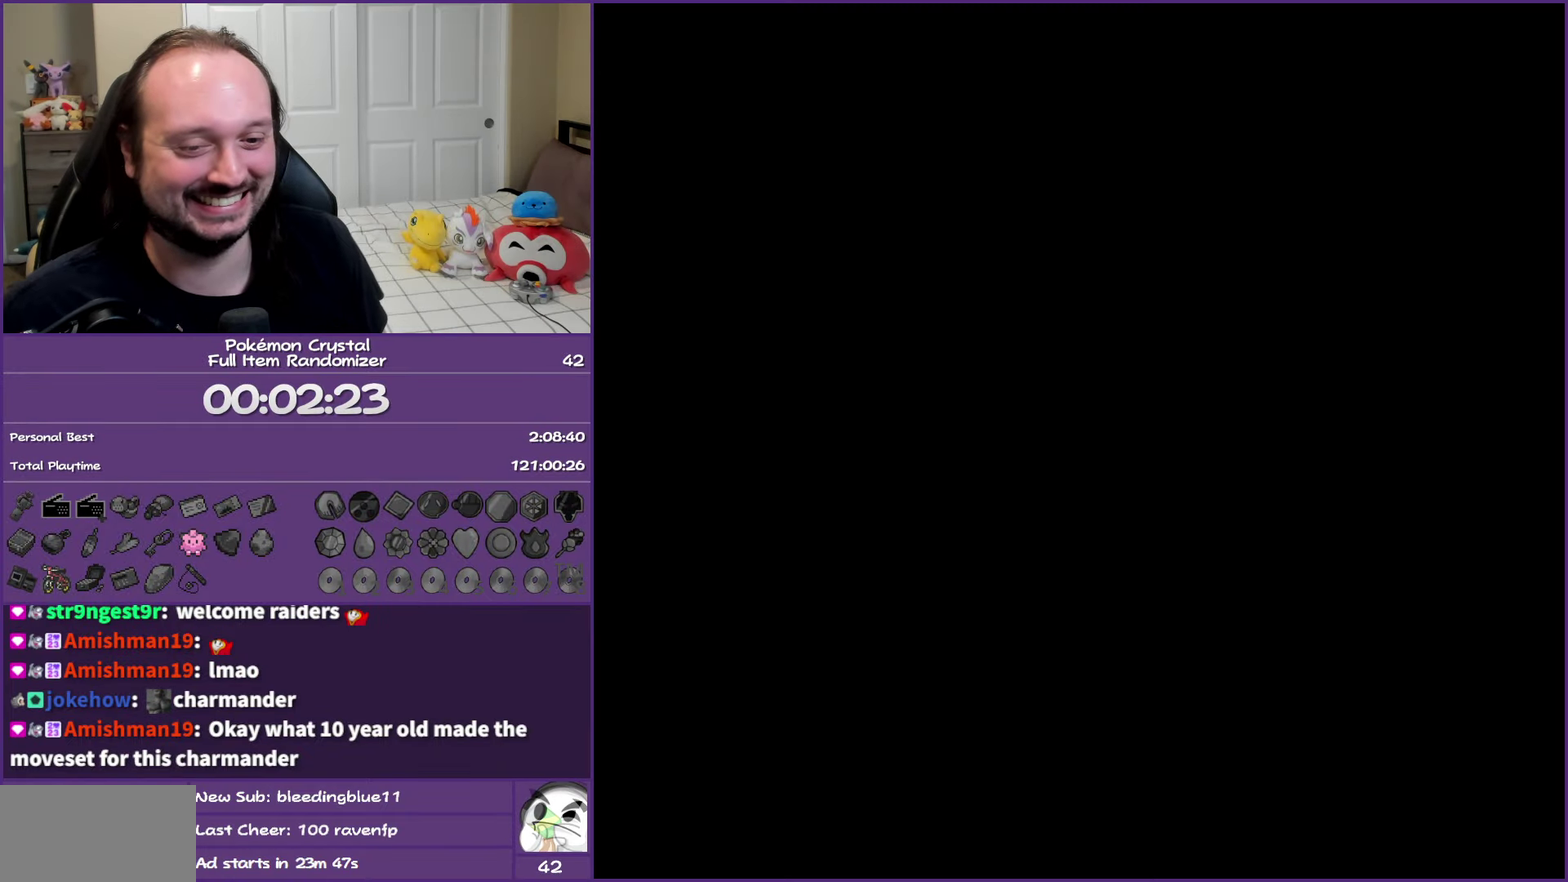
{"buttons": ["A"], "events": []}
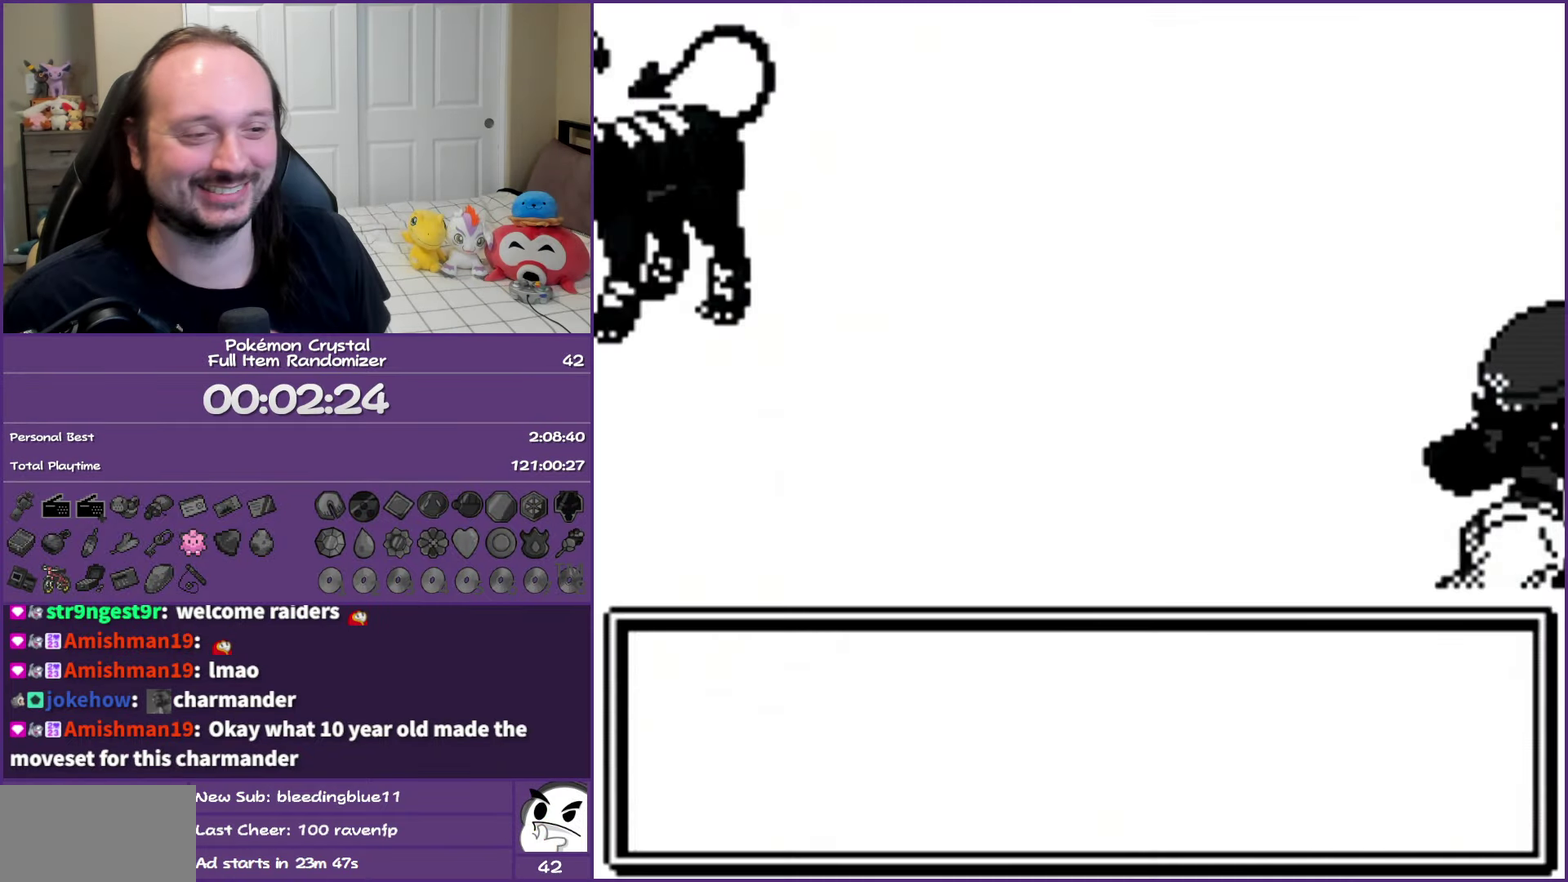
{"buttons": ["A"], "events": []}
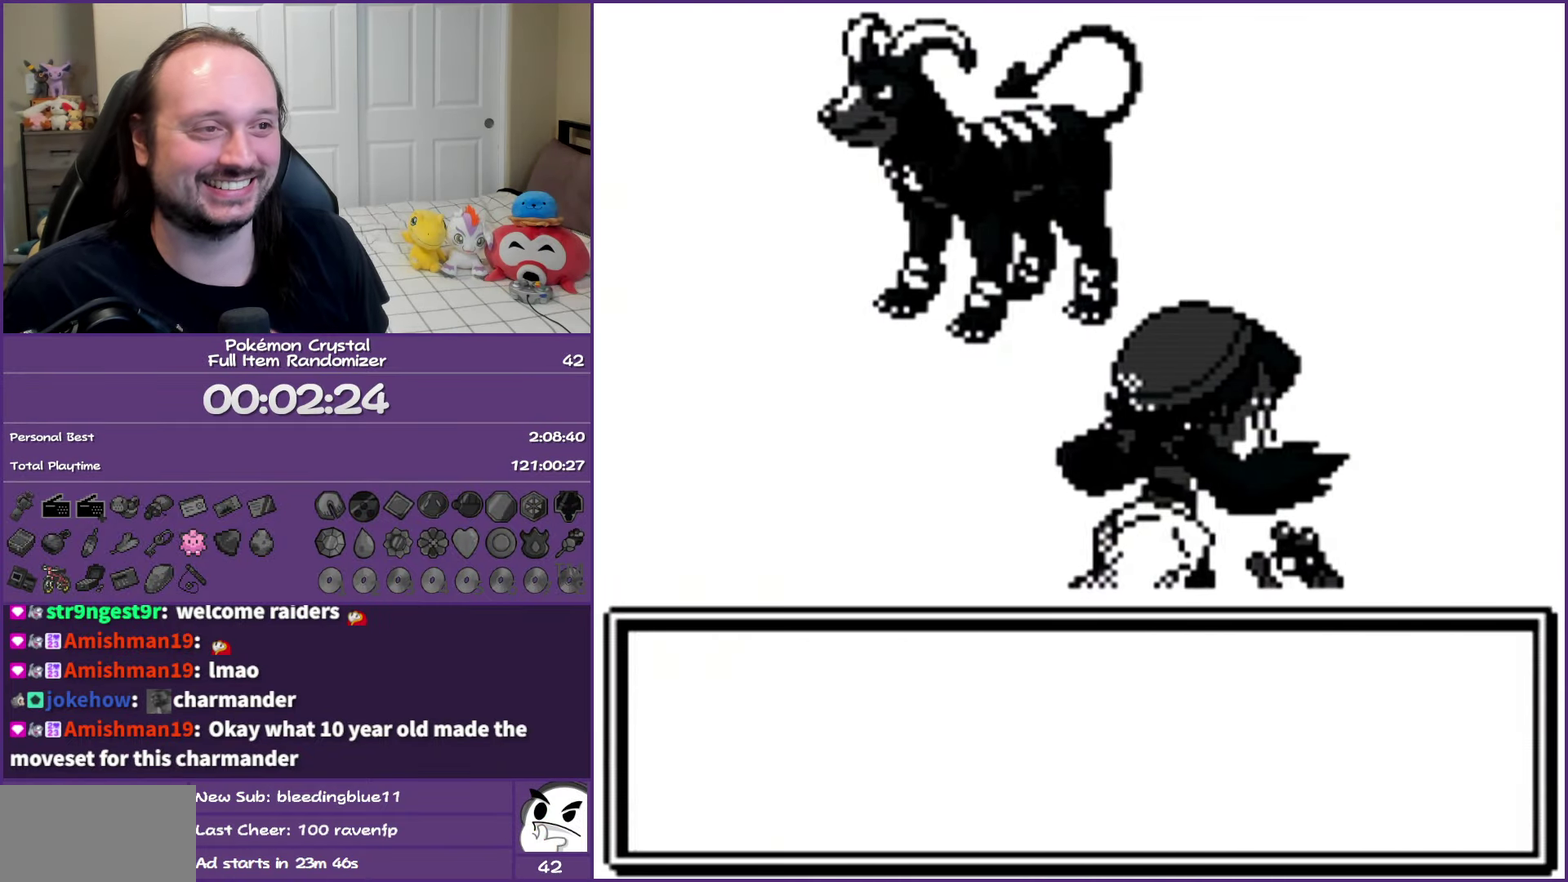
{"buttons": ["A"], "events": []}
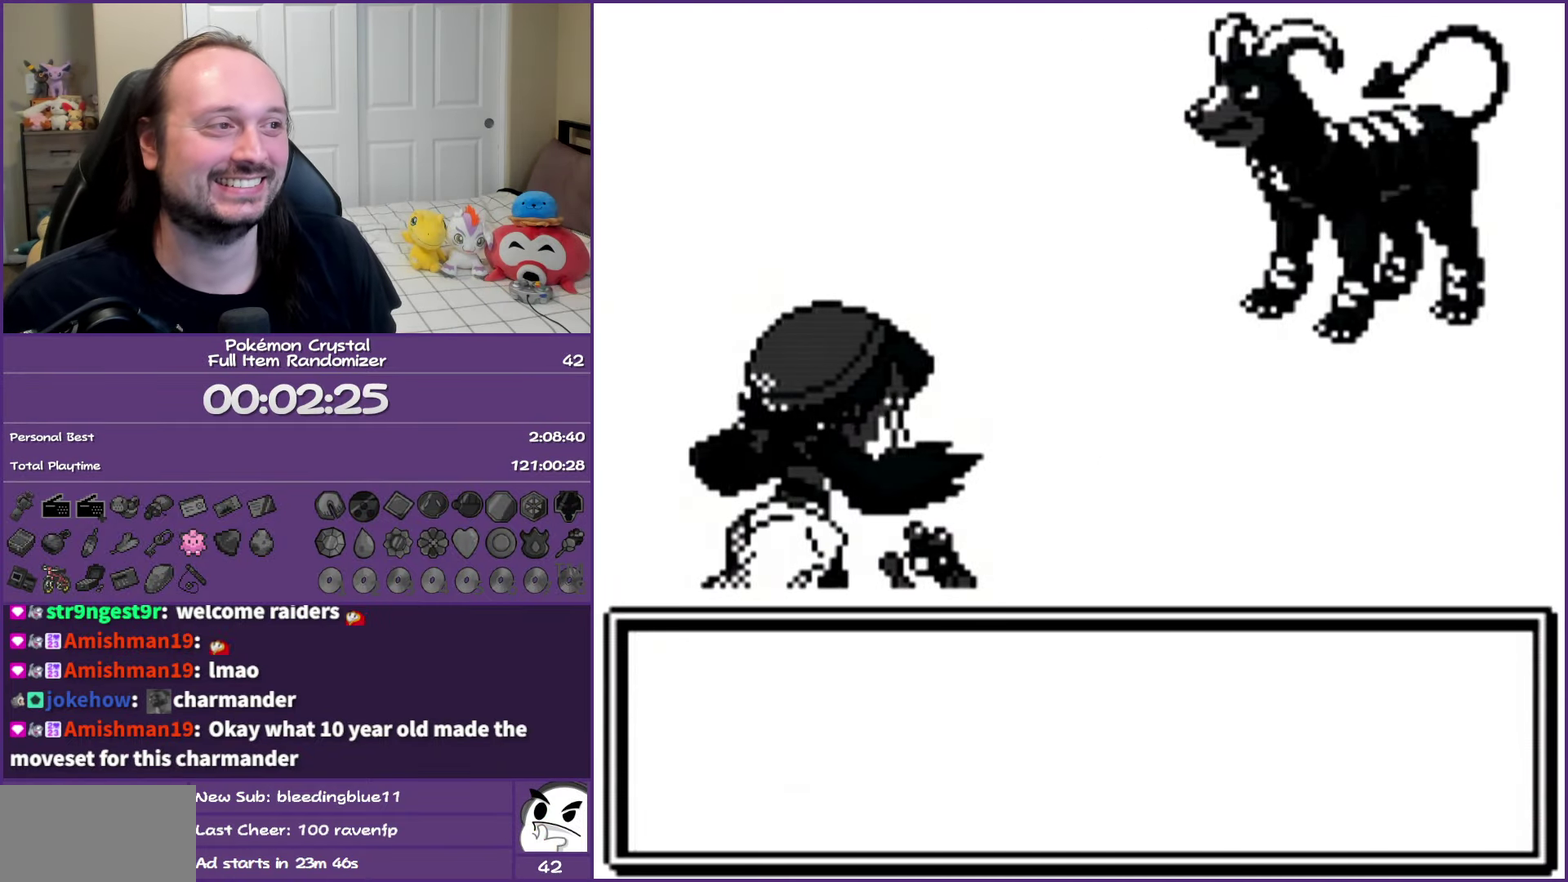
{"buttons": ["A"], "events": []}
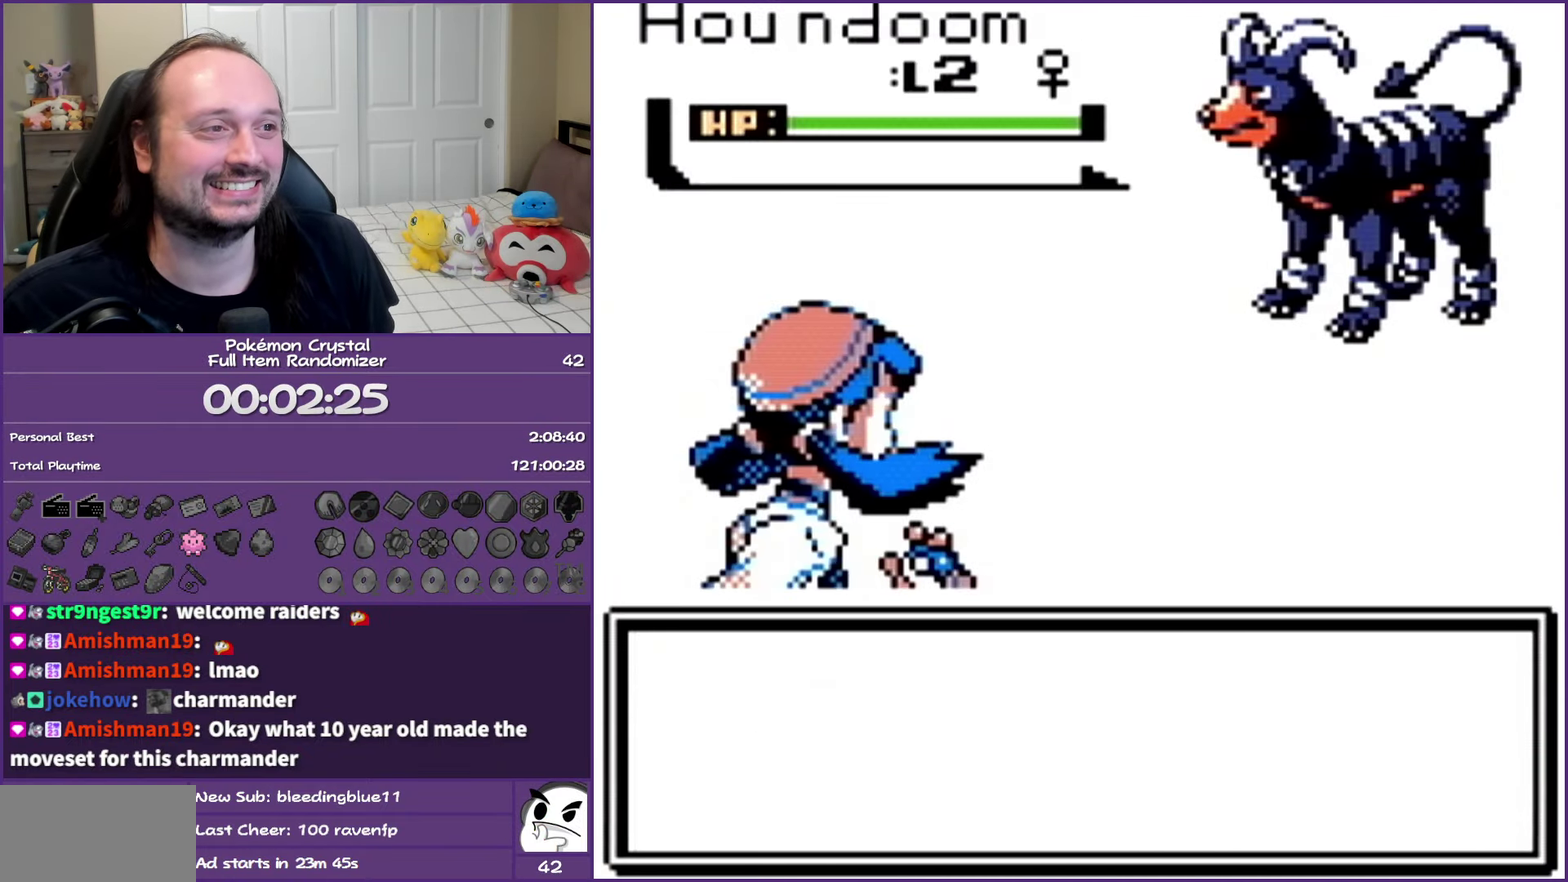
{"buttons": ["A"], "events": []}
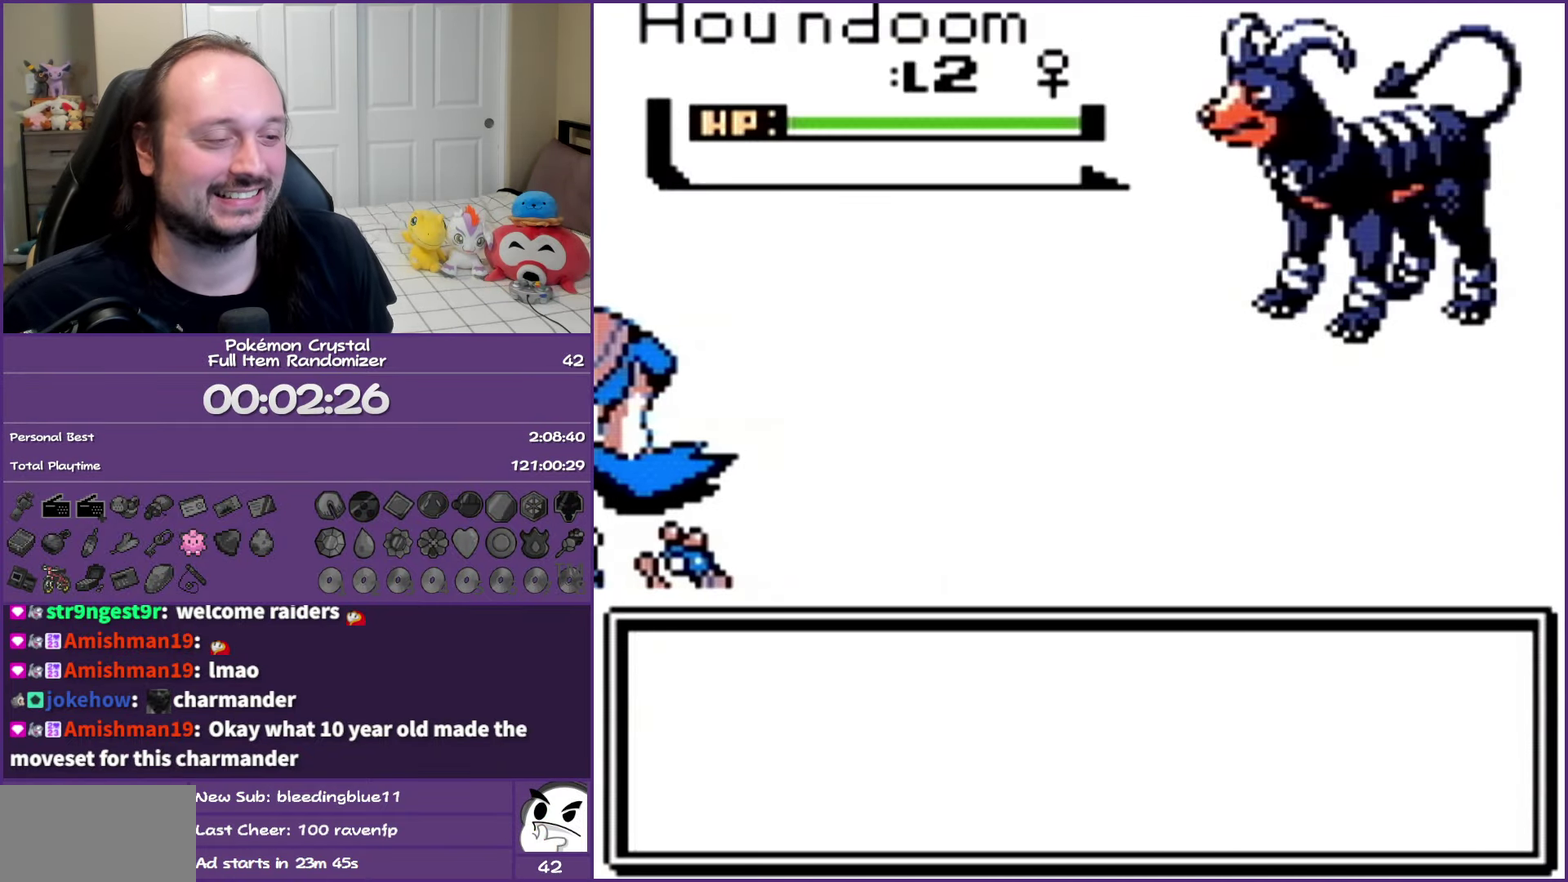
{"buttons": ["A"], "events": []}
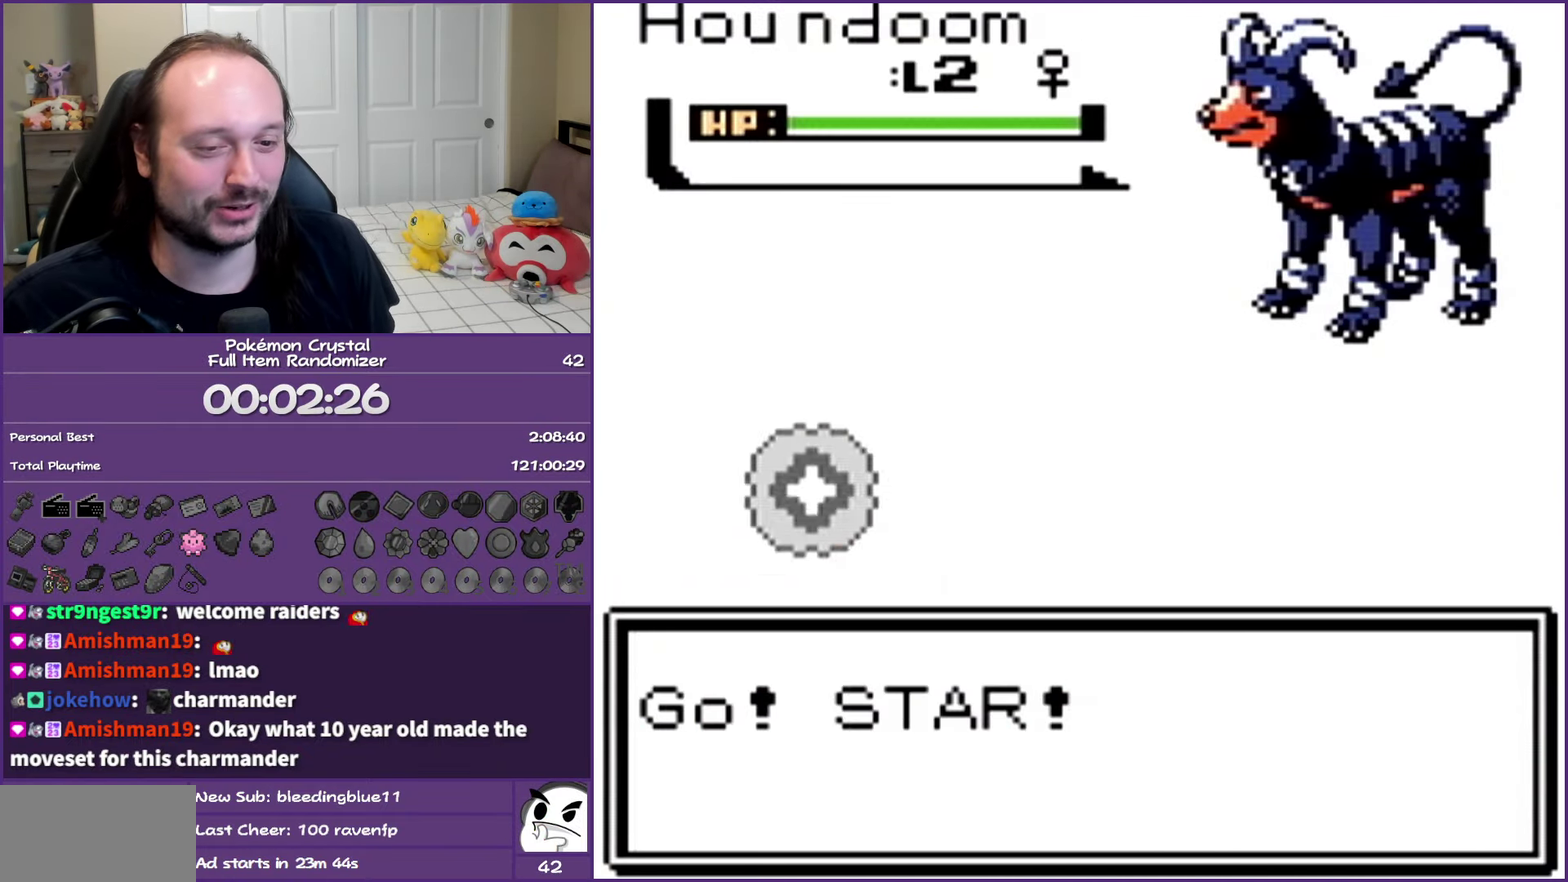
{"buttons": ["A"], "events": []}
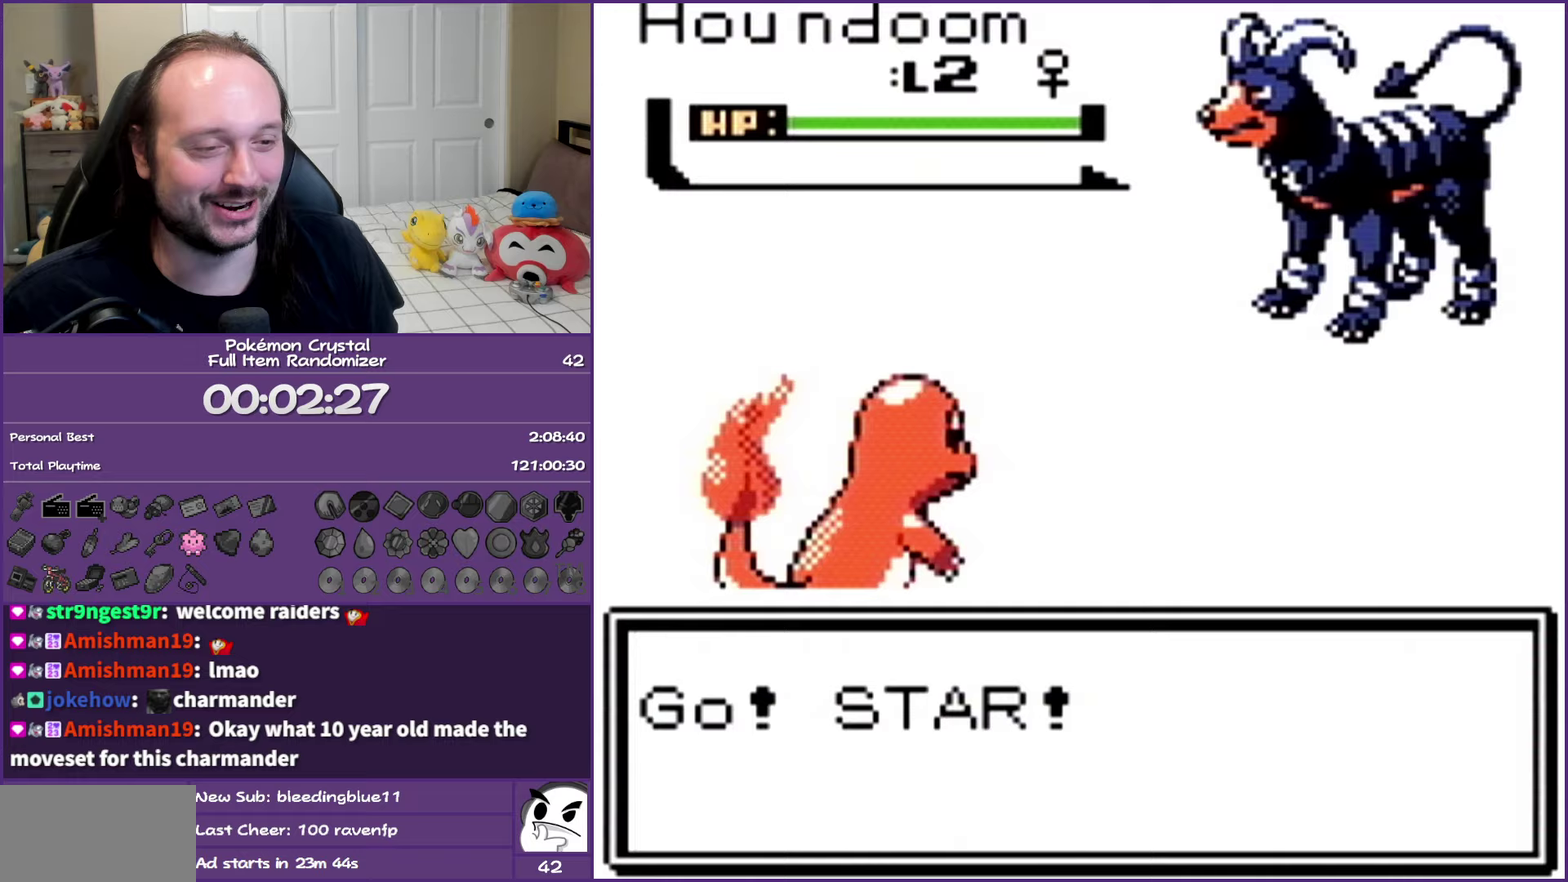
{"buttons": ["A"], "events": [[400, "A", "up"], [483, "A", "down"]]}
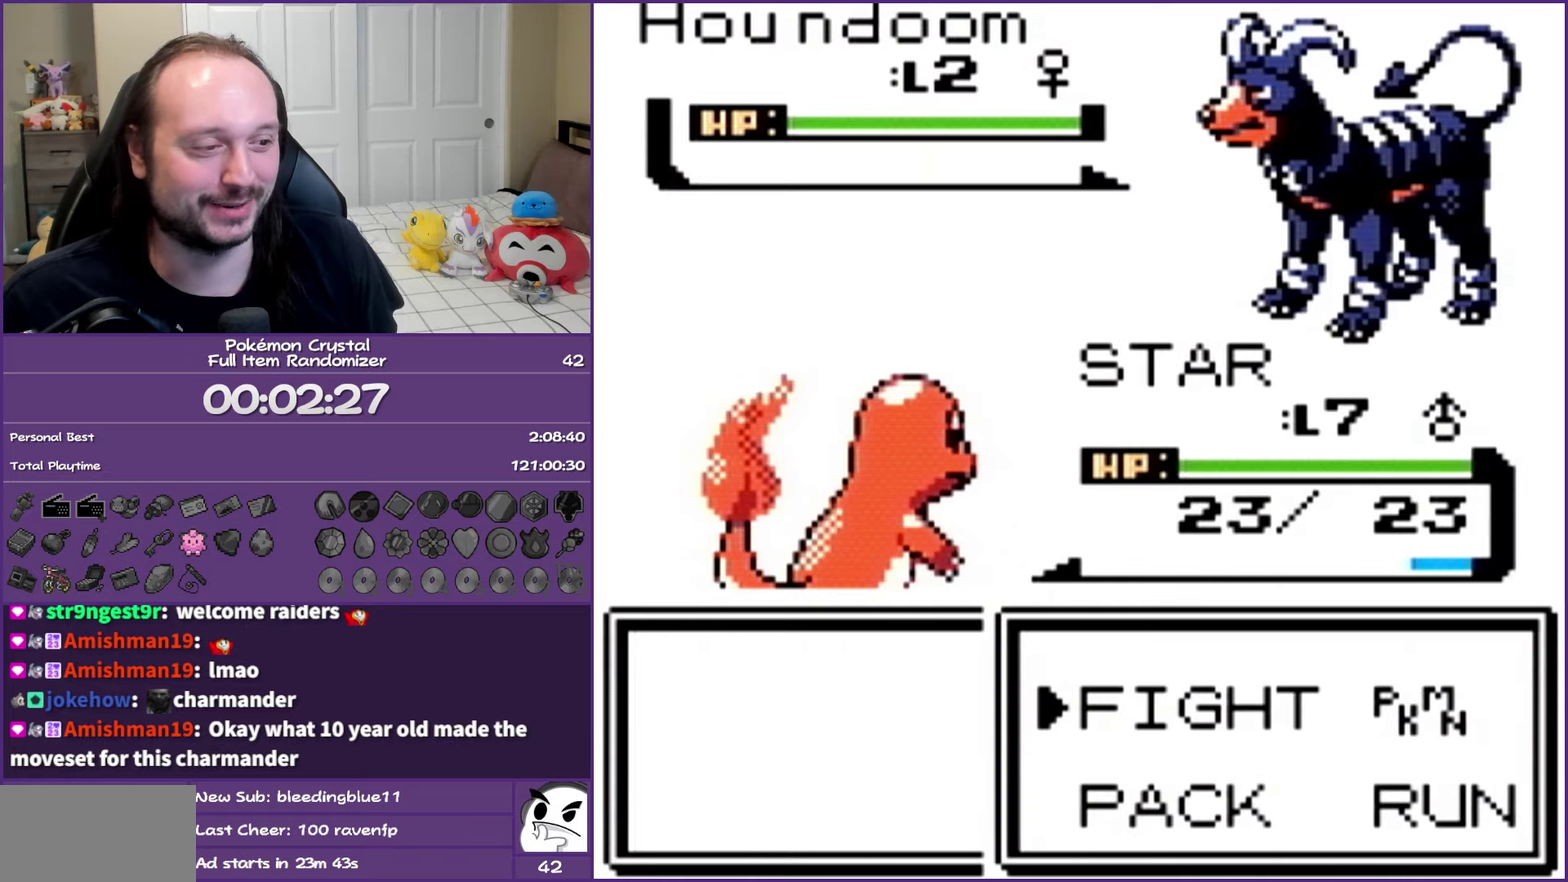
{"buttons": ["DPAD_DOWN"], "events": [[100, "A", "up"], [317, "DPAD_DOWN", "down"], [417, "DPAD_DOWN", "up"], [483, "DPAD_DOWN", "down"]]}
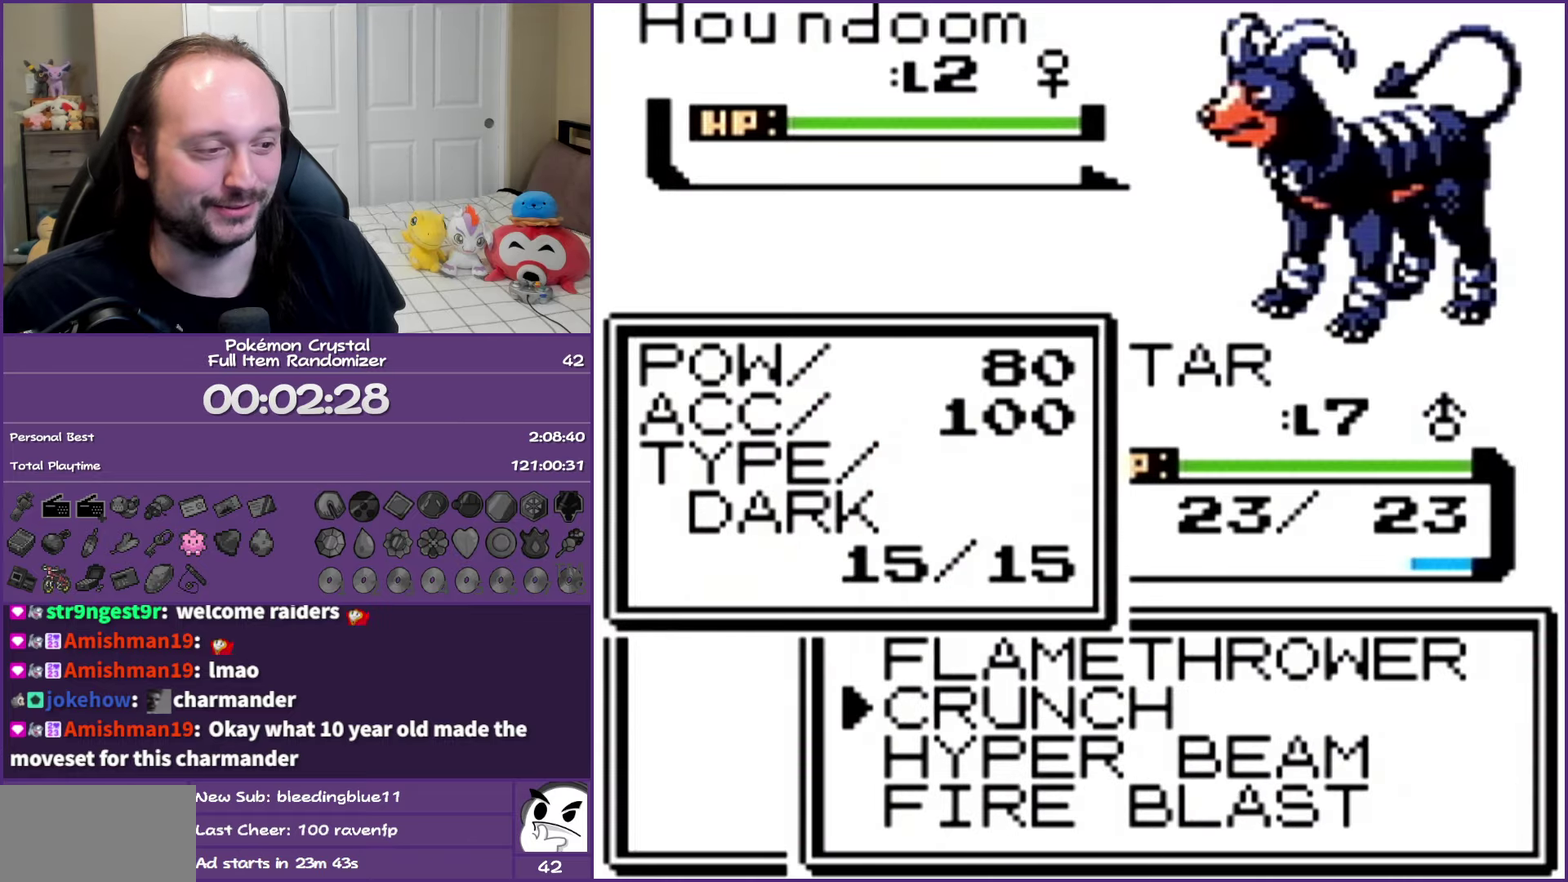
{"buttons": [], "events": [[83, "DPAD_DOWN", "up"], [267, "DPAD_UP", "down"], [367, "DPAD_UP", "up"]]}
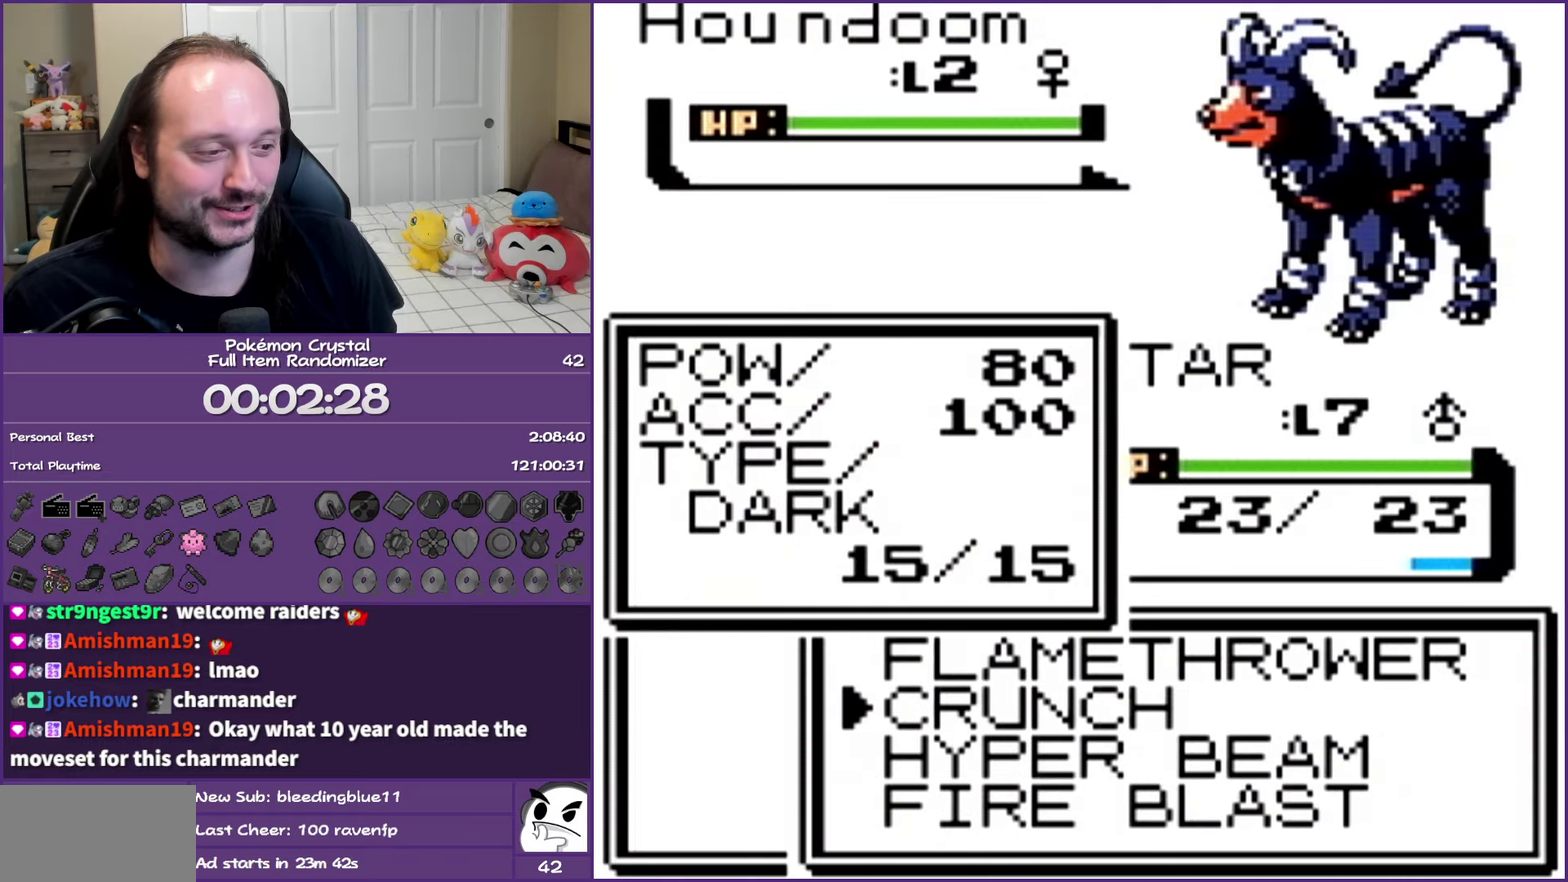
{"buttons": ["A"], "events": [[50, "DPAD_DOWN", "down"], [150, "DPAD_DOWN", "up"], [400, "A", "down"]]}
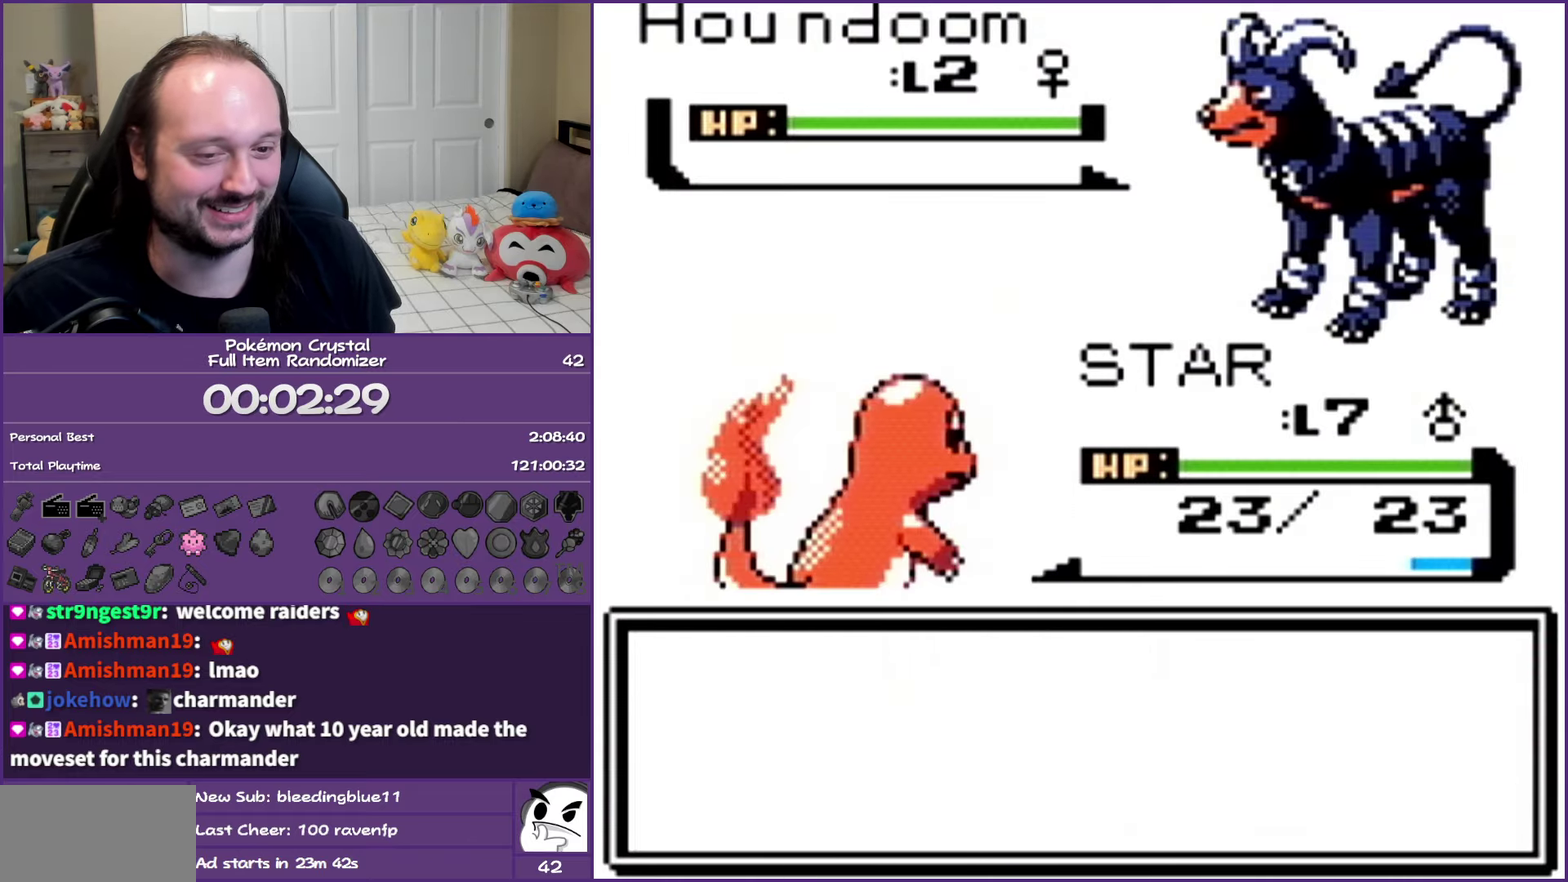
{"buttons": ["A"], "events": []}
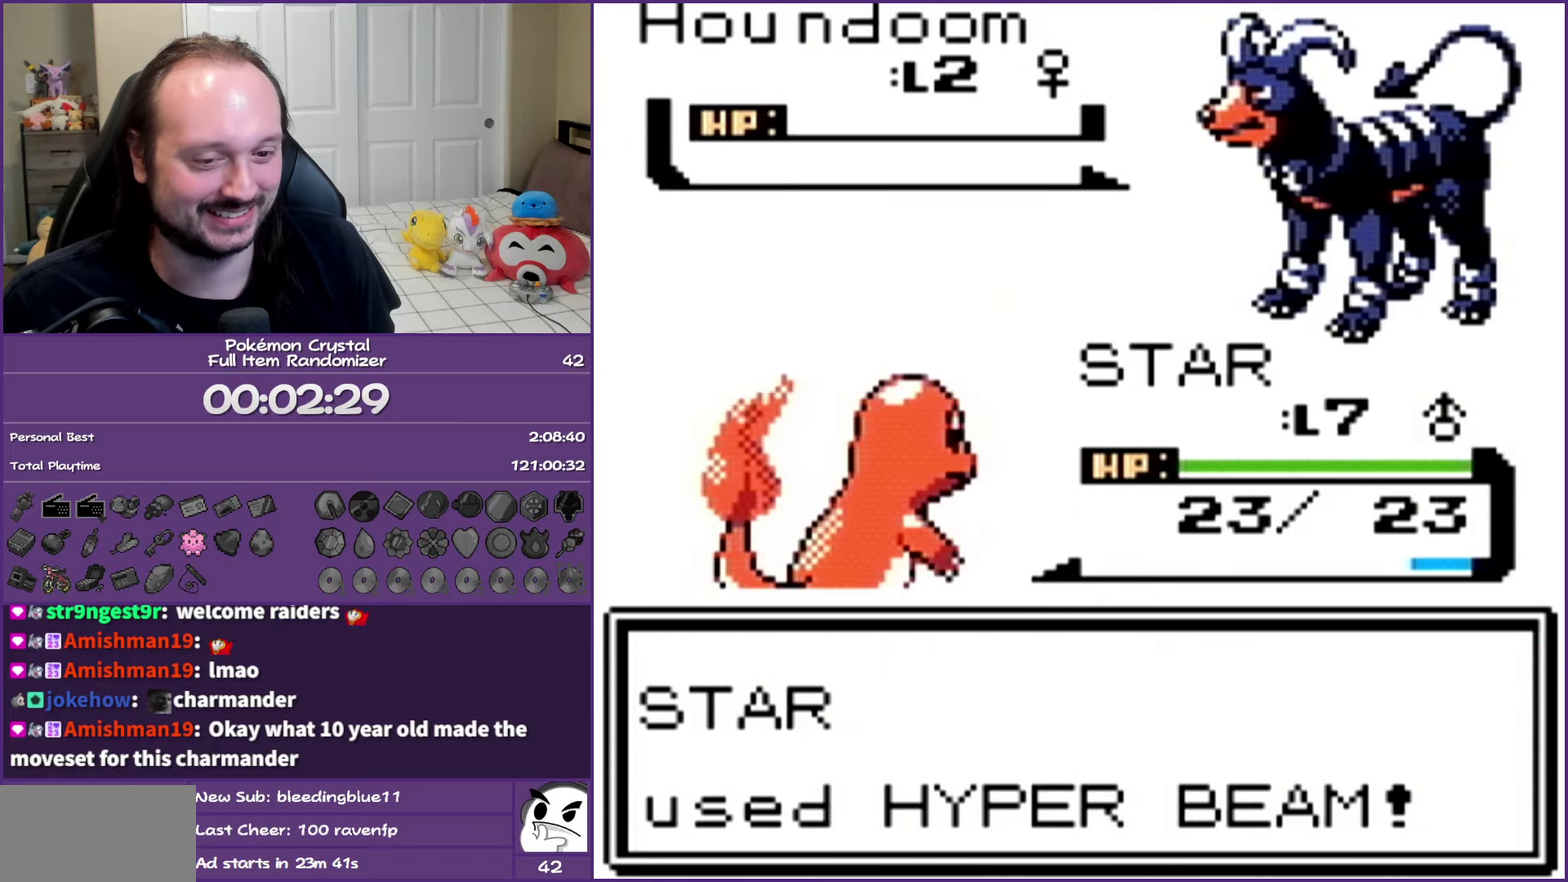
{"buttons": ["A"], "events": []}
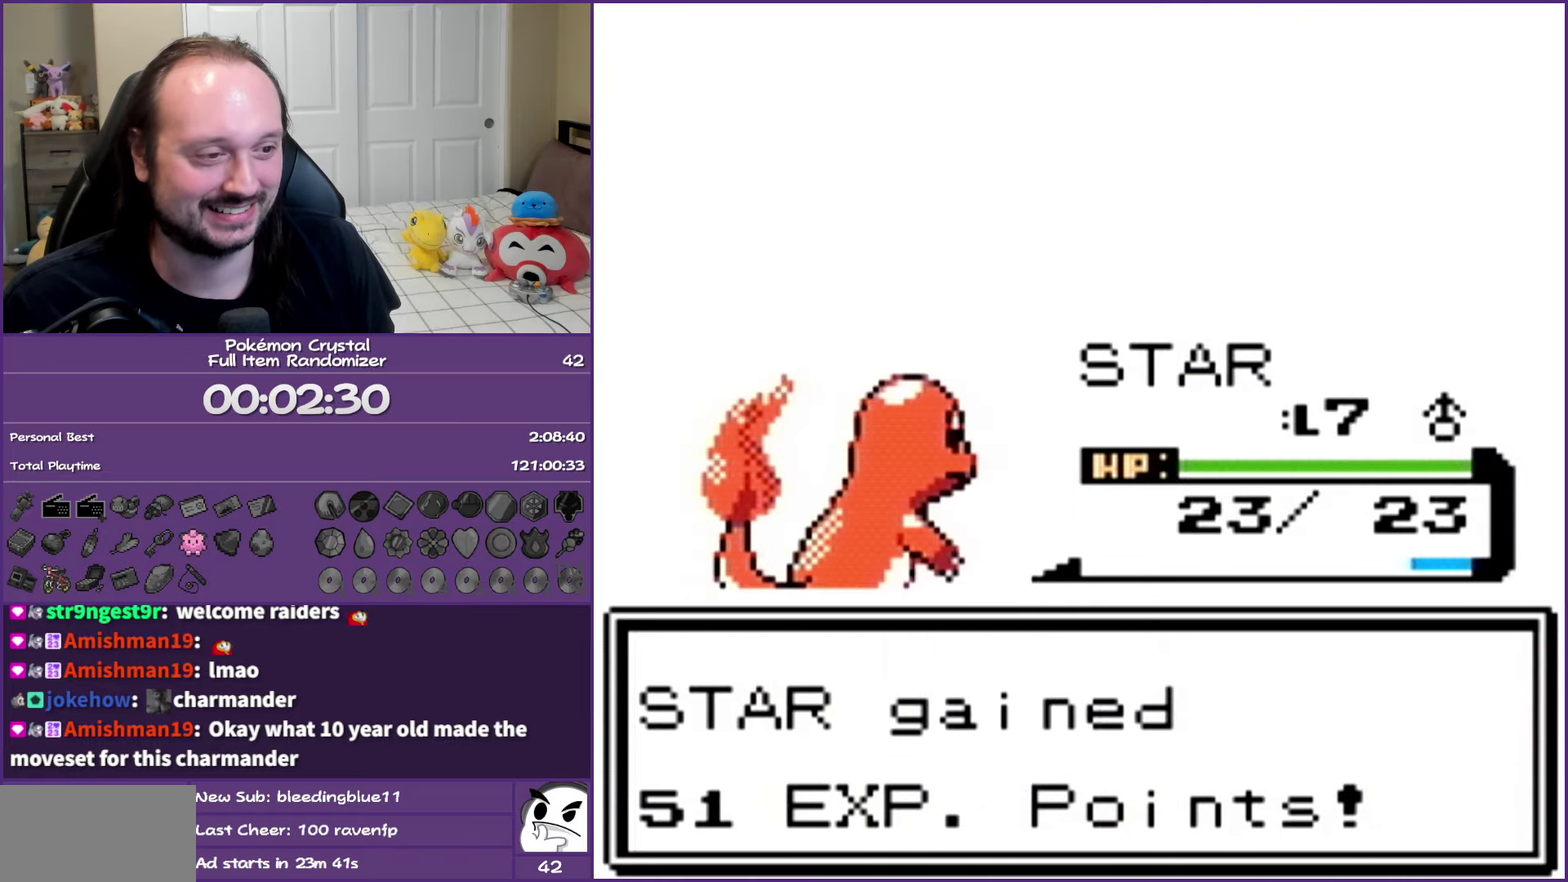
{"buttons": ["A"], "events": []}
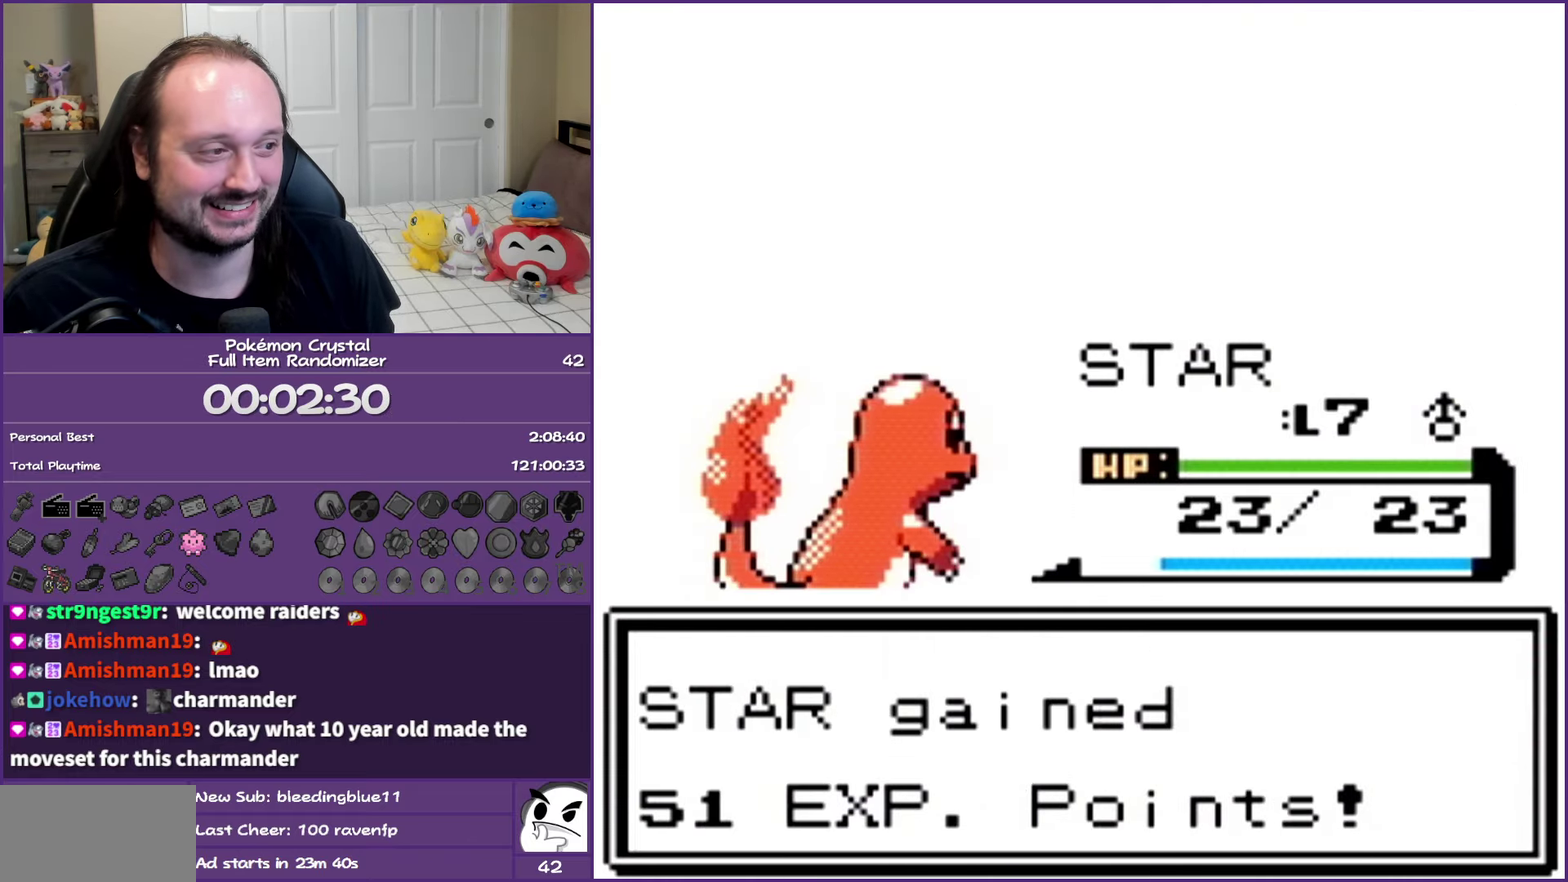
{"buttons": ["A", "DPAD_RIGHT"], "events": [[333, "DPAD_RIGHT", "down"]]}
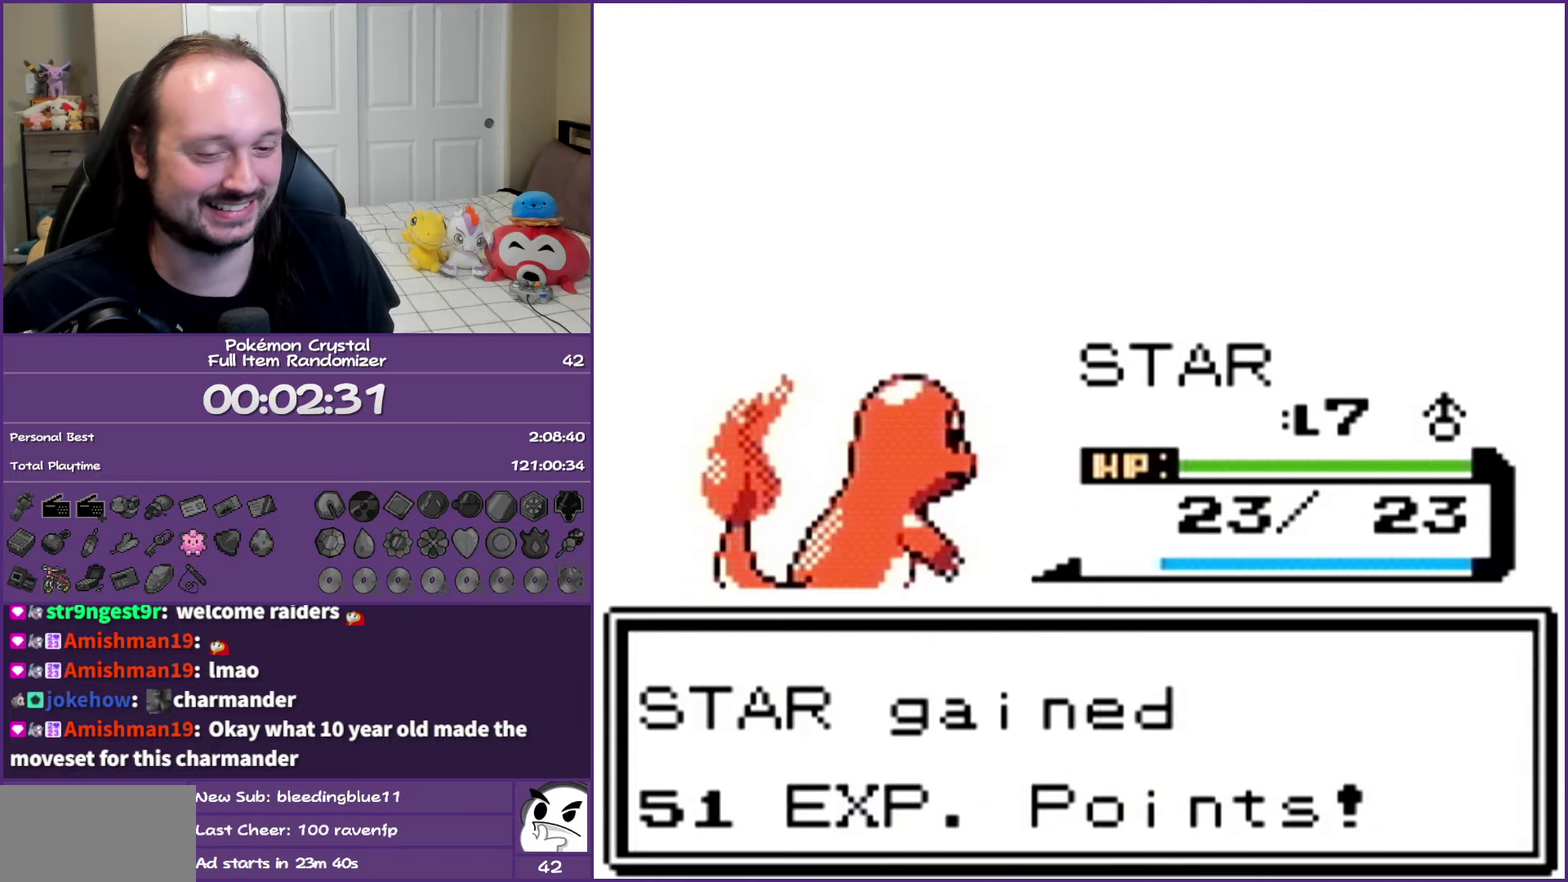
{"buttons": ["A", "DPAD_RIGHT"], "events": []}
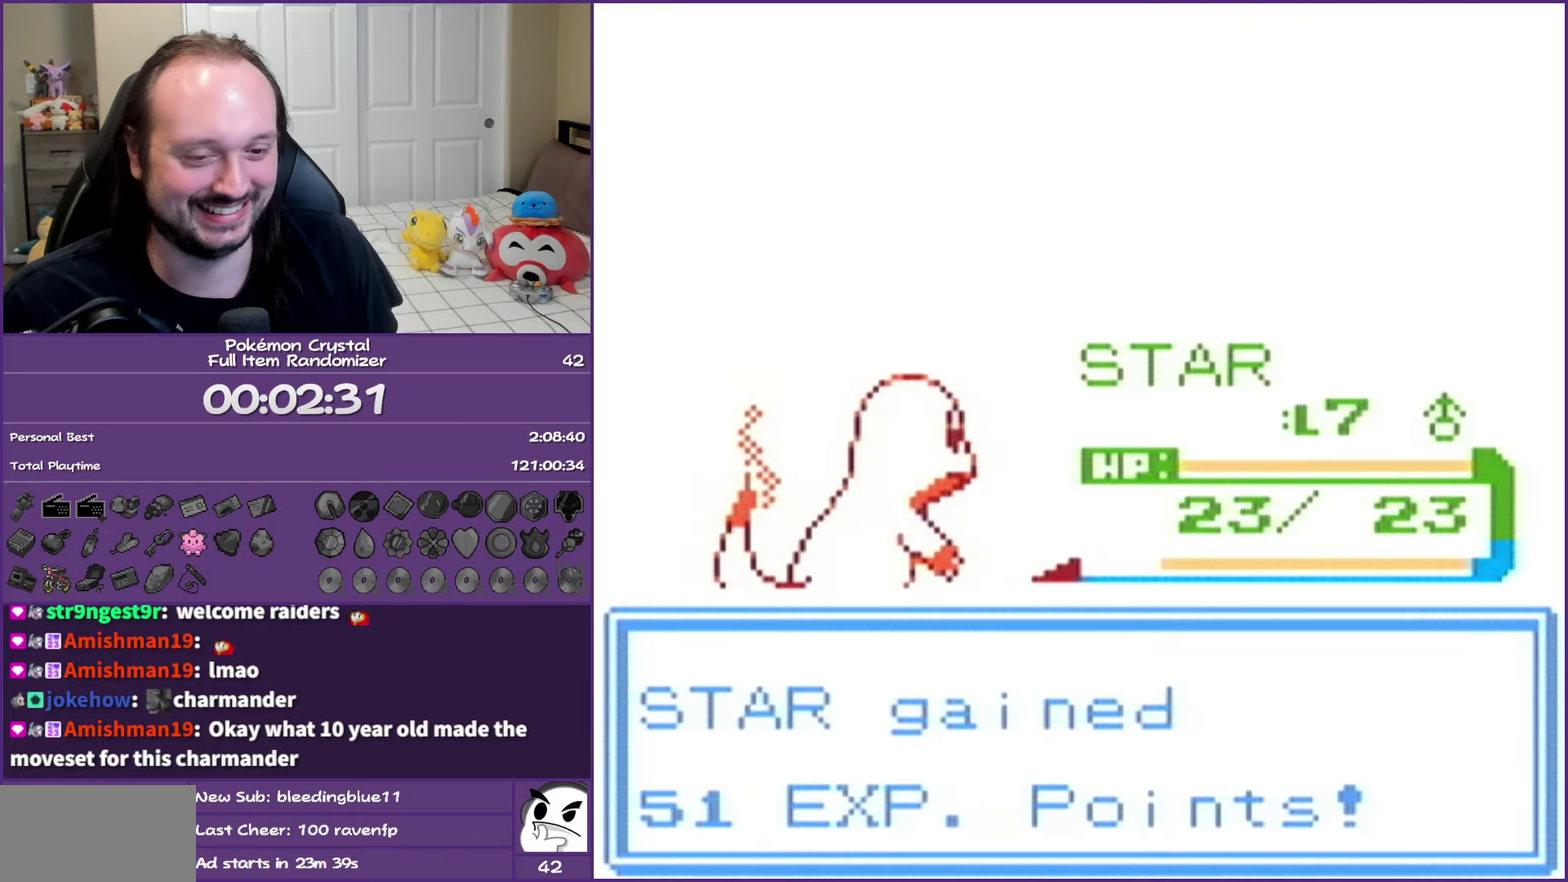
{"buttons": ["DPAD_RIGHT"], "events": [[317, "A", "up"]]}
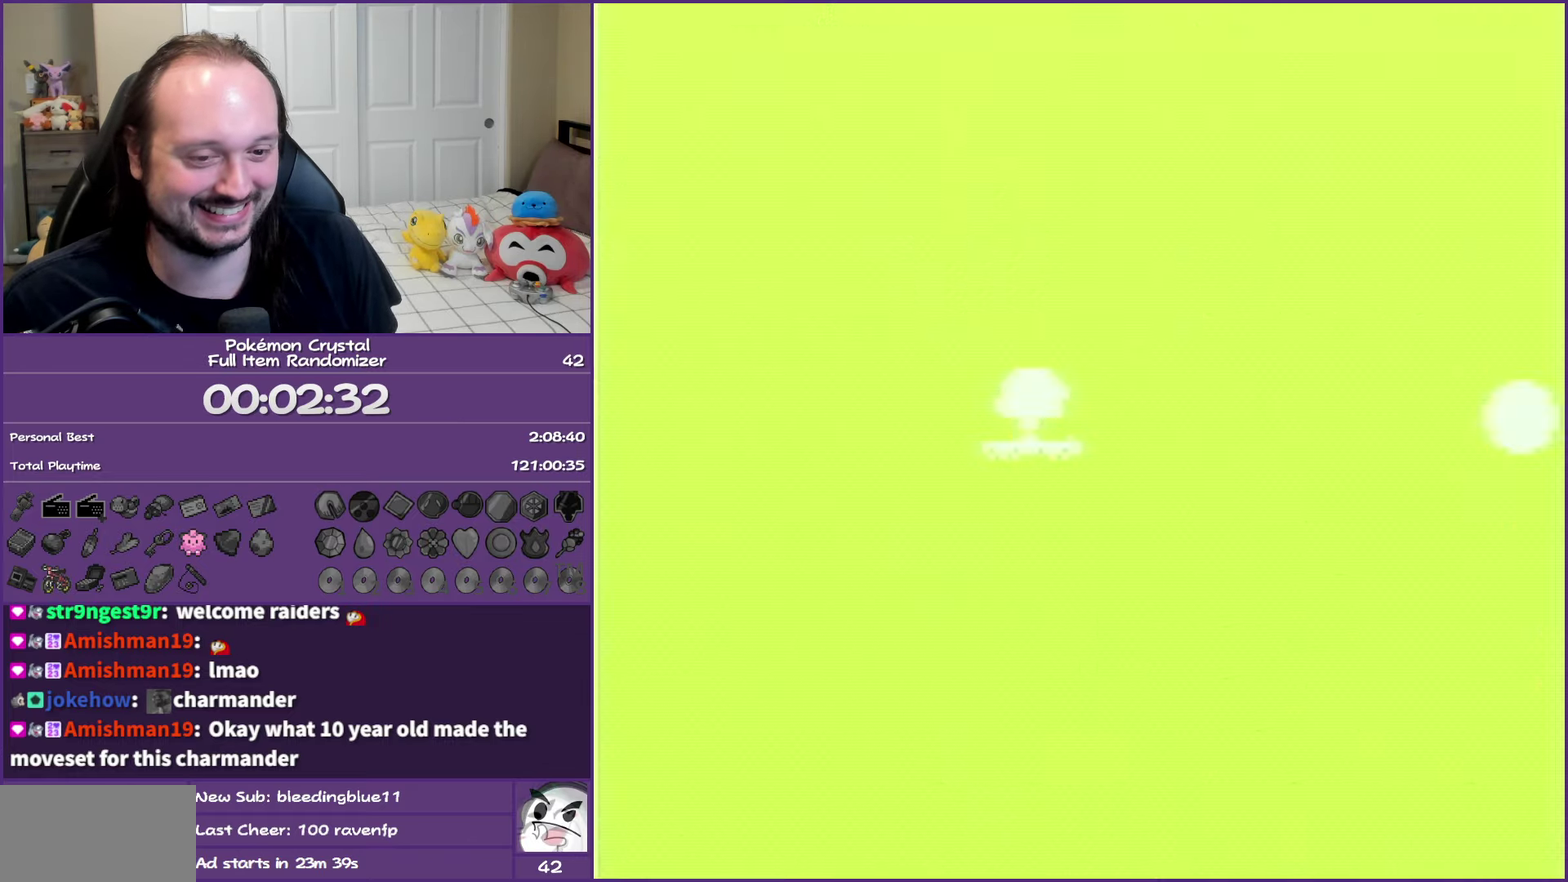
{"buttons": ["DPAD_RIGHT"], "events": []}
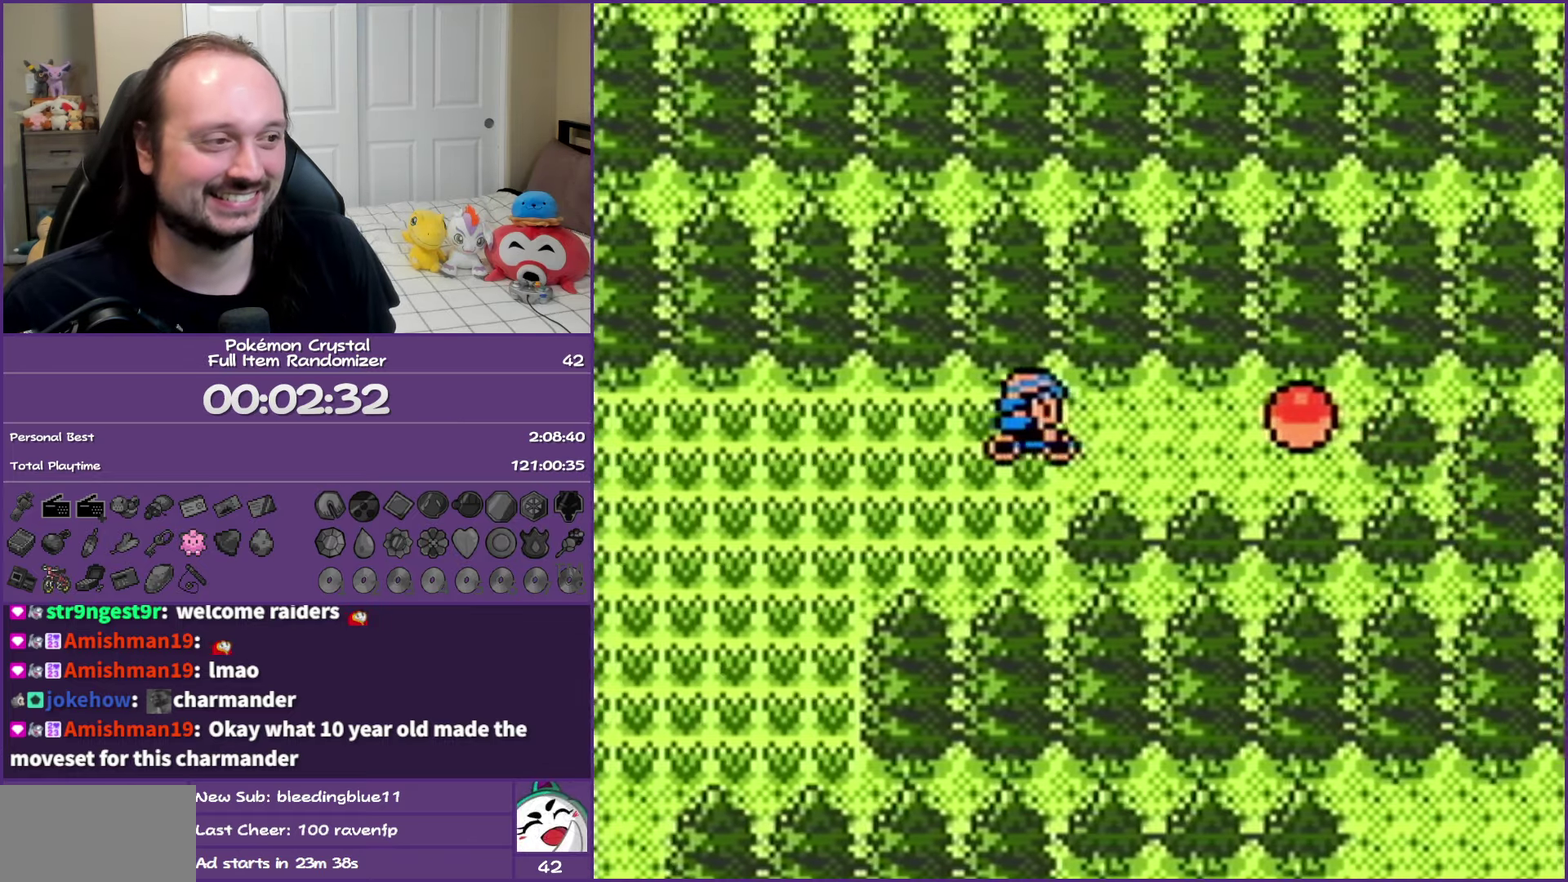
{"buttons": ["A"], "events": [[100, "A", "down"], [133, "DPAD_RIGHT", "up"]]}
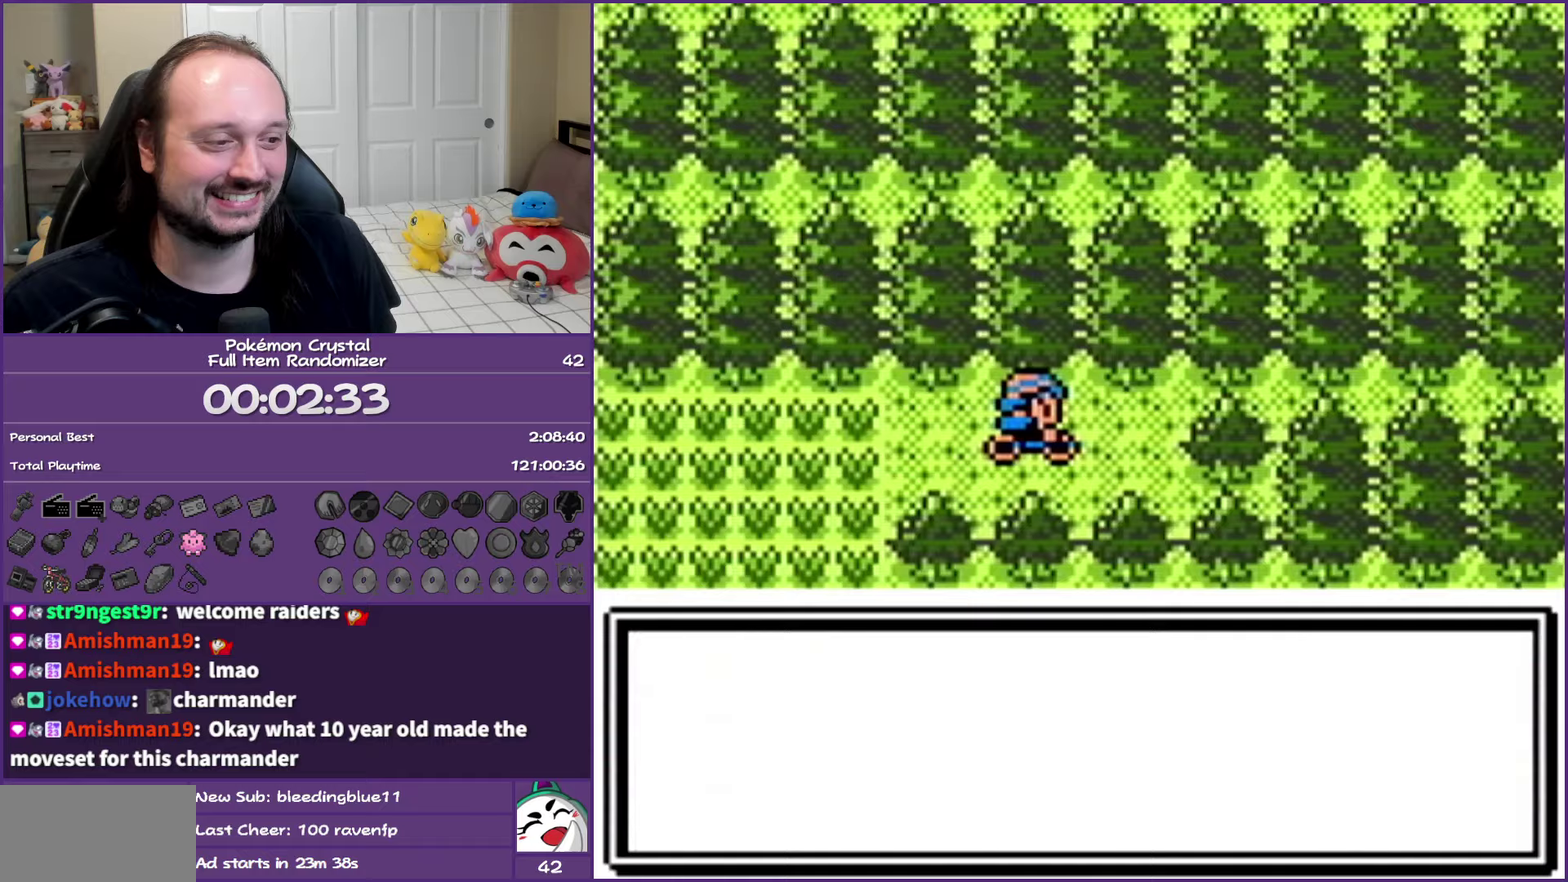
{"buttons": ["A"], "events": []}
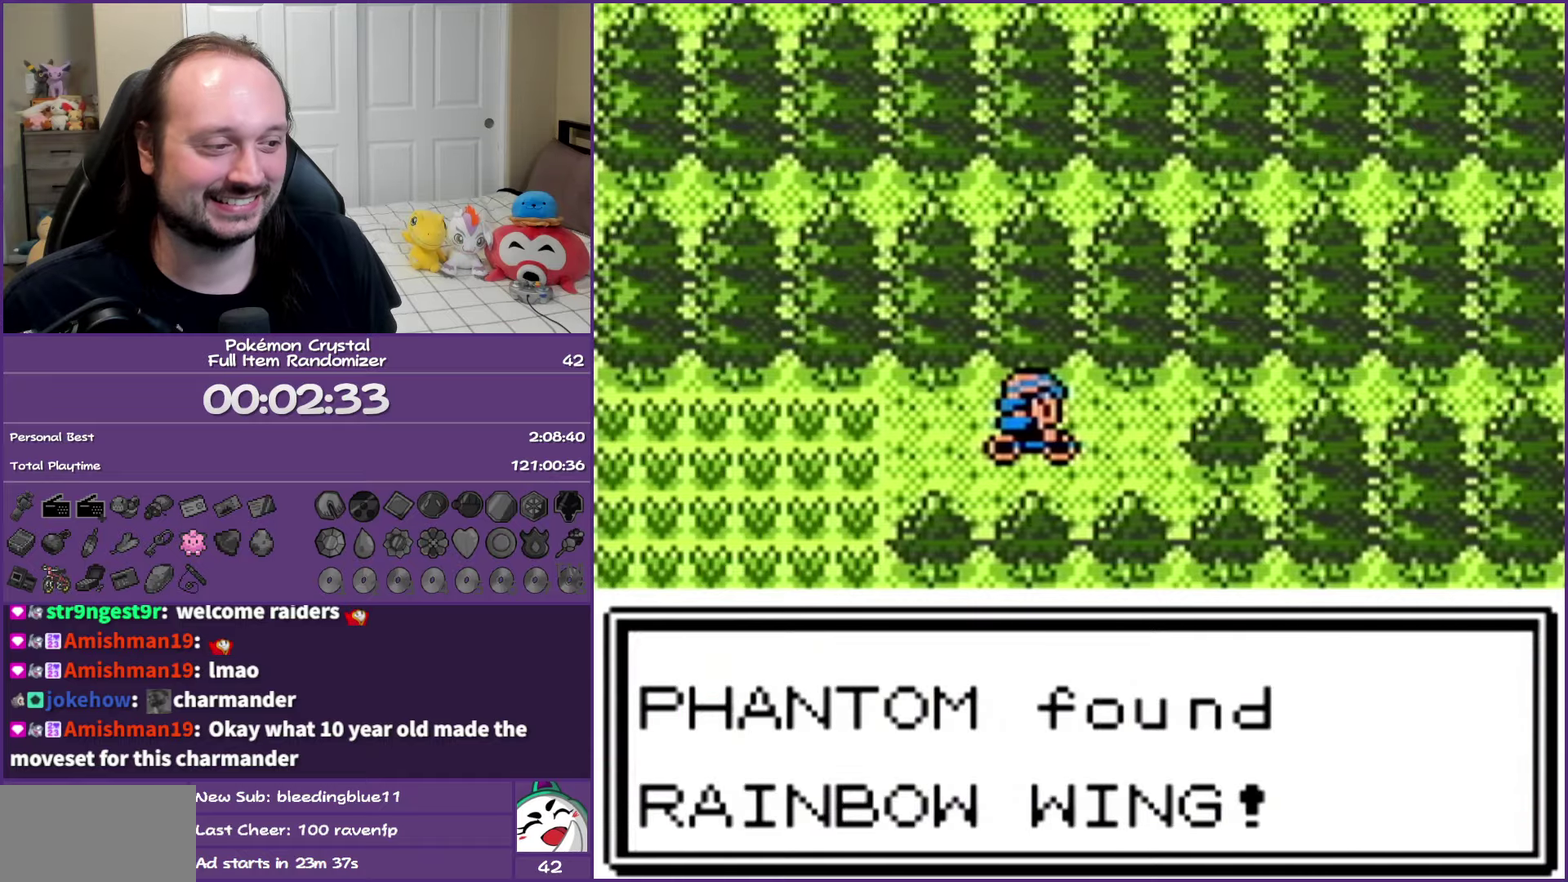
{"buttons": [], "events": [[233, "A", "up"]]}
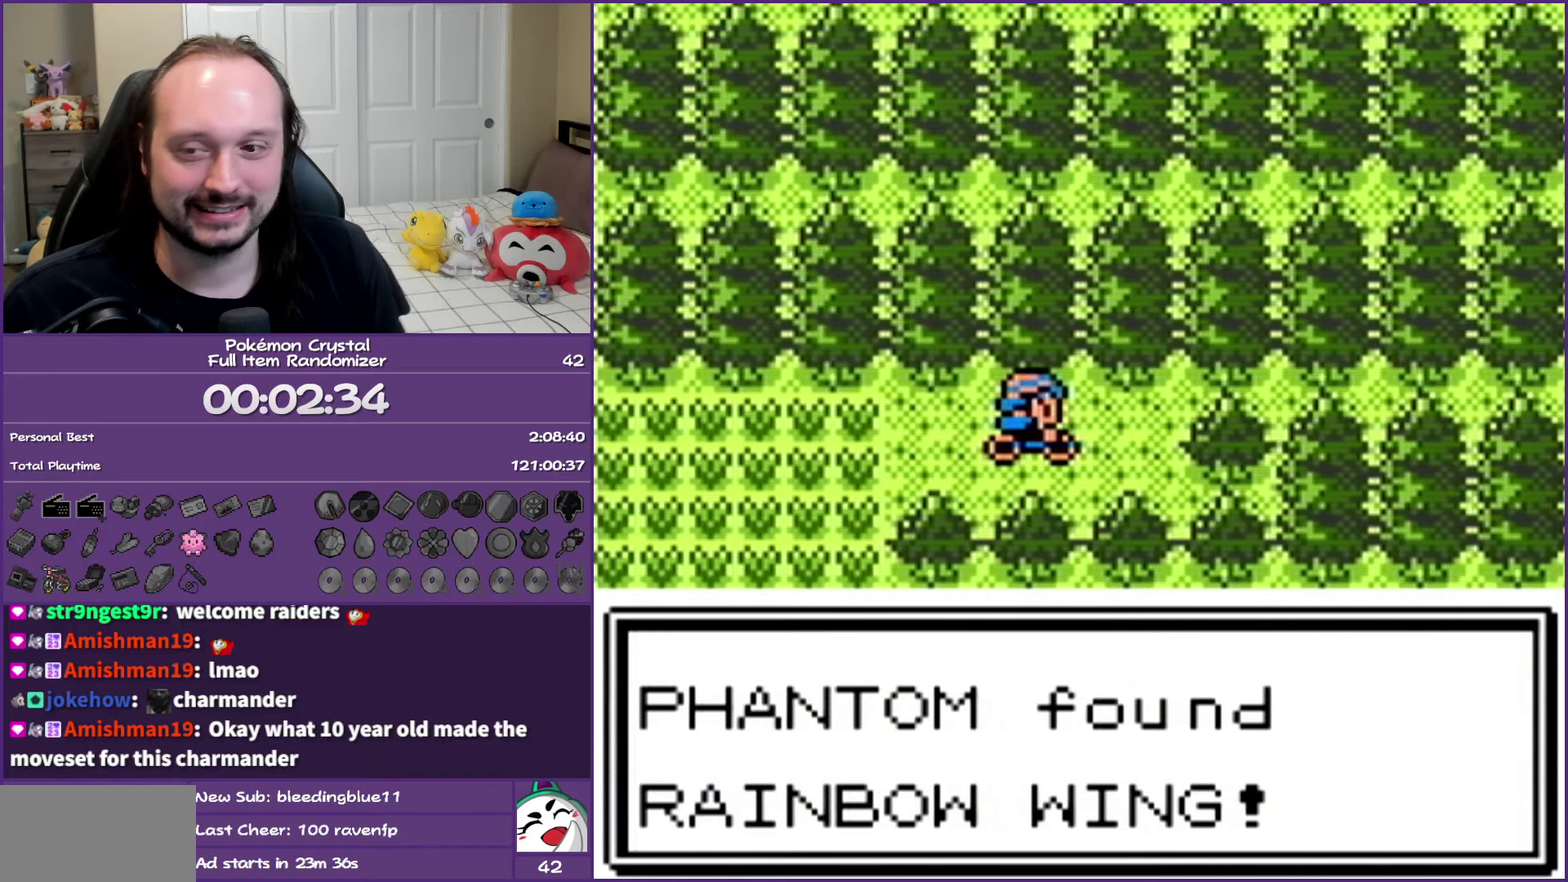
{"buttons": ["A"], "events": [[350, "A", "down"]]}
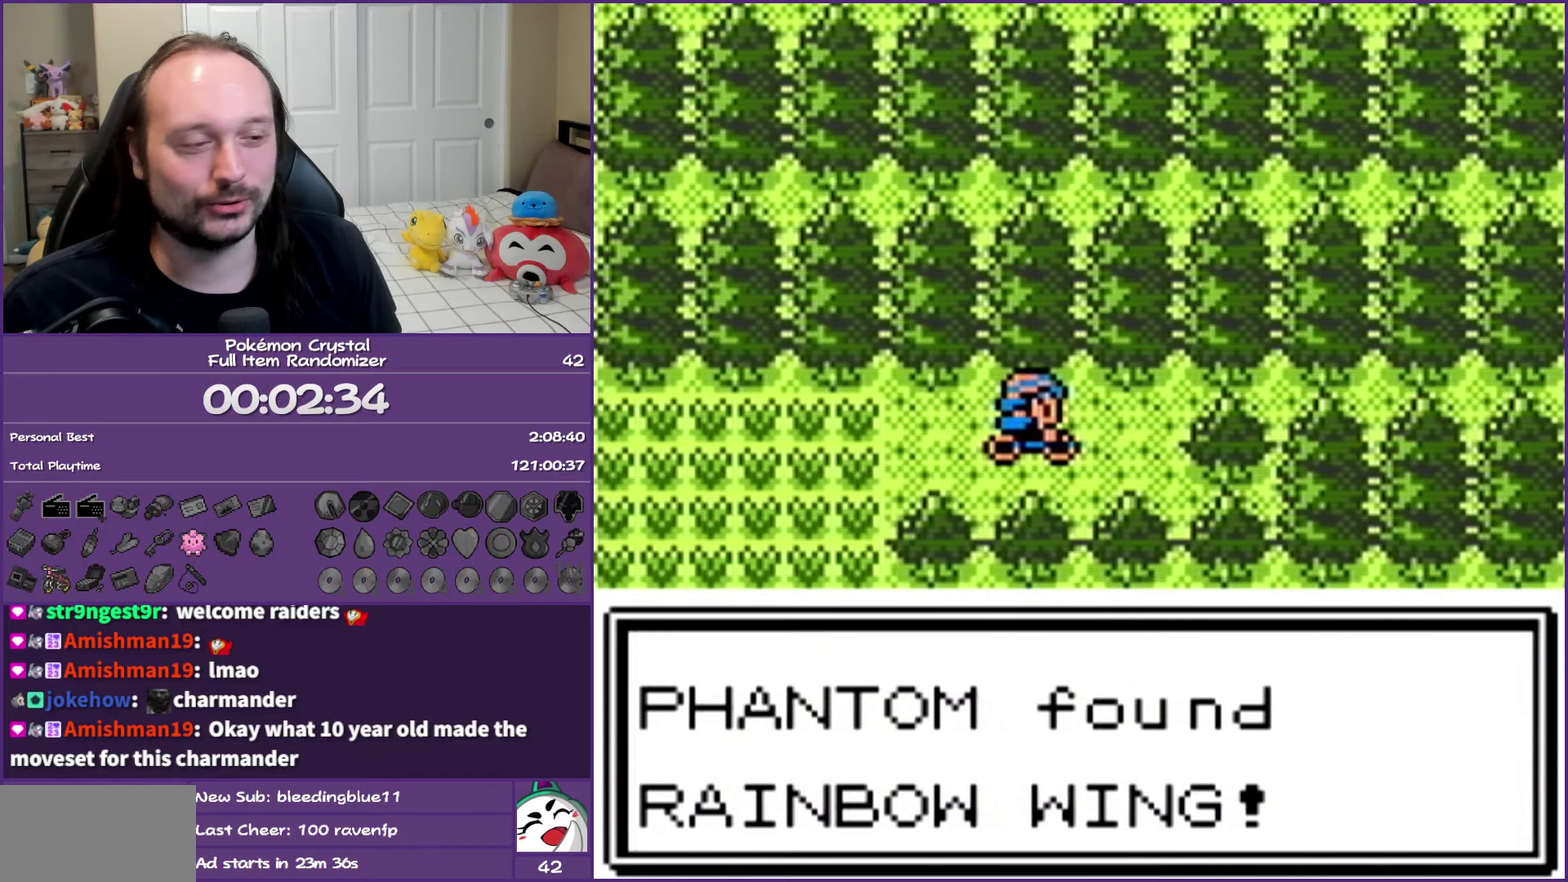
{"buttons": ["A", "DPAD_LEFT"], "events": [[350, "DPAD_LEFT", "down"]]}
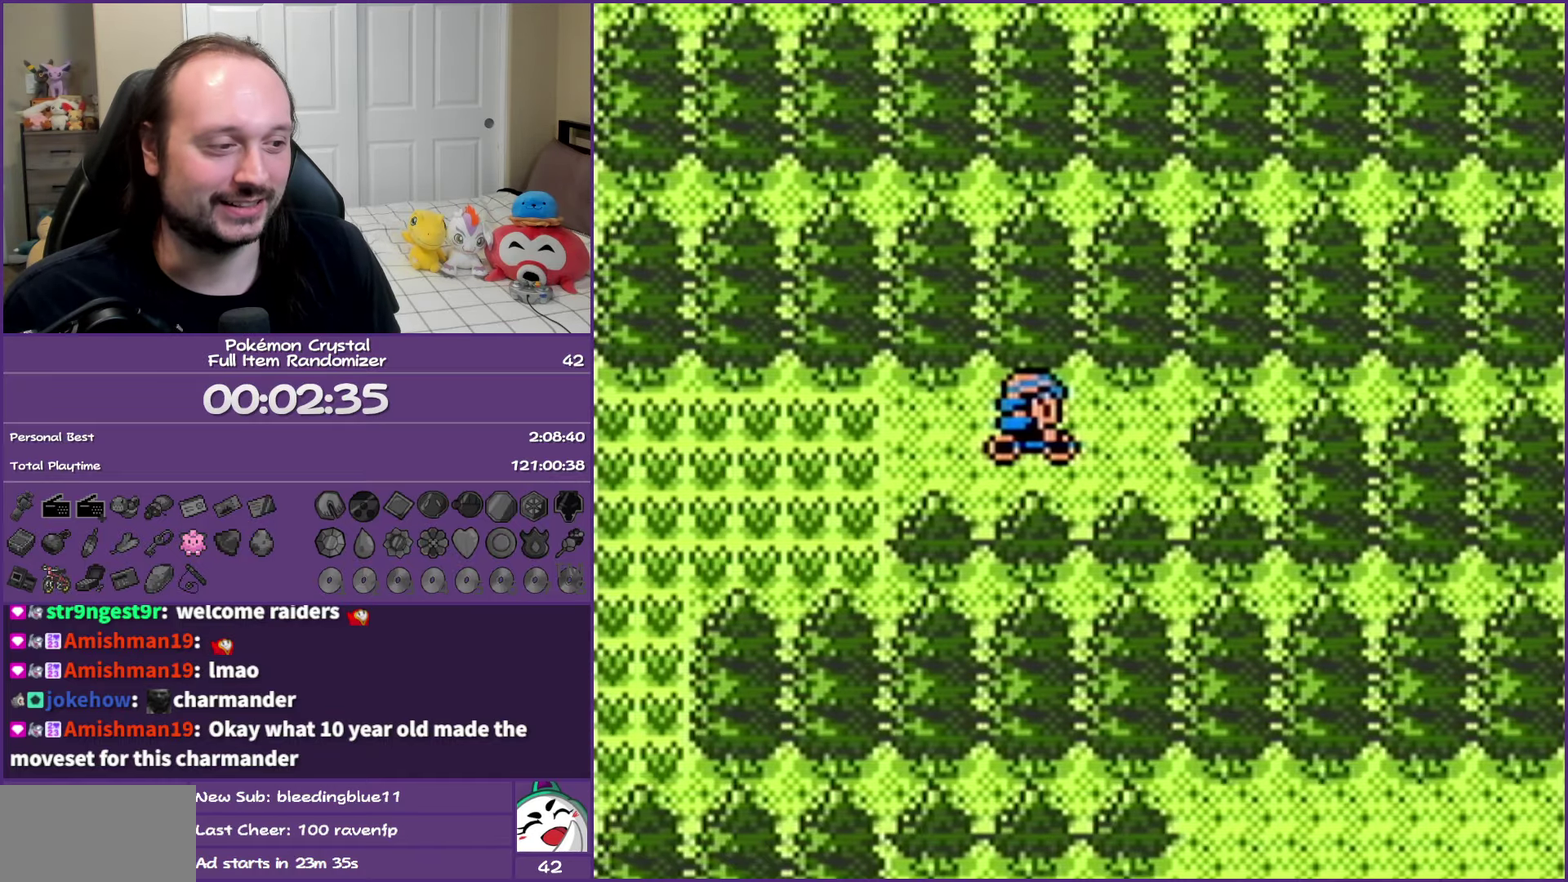
{"buttons": ["DPAD_LEFT"], "events": [[183, "A", "up"]]}
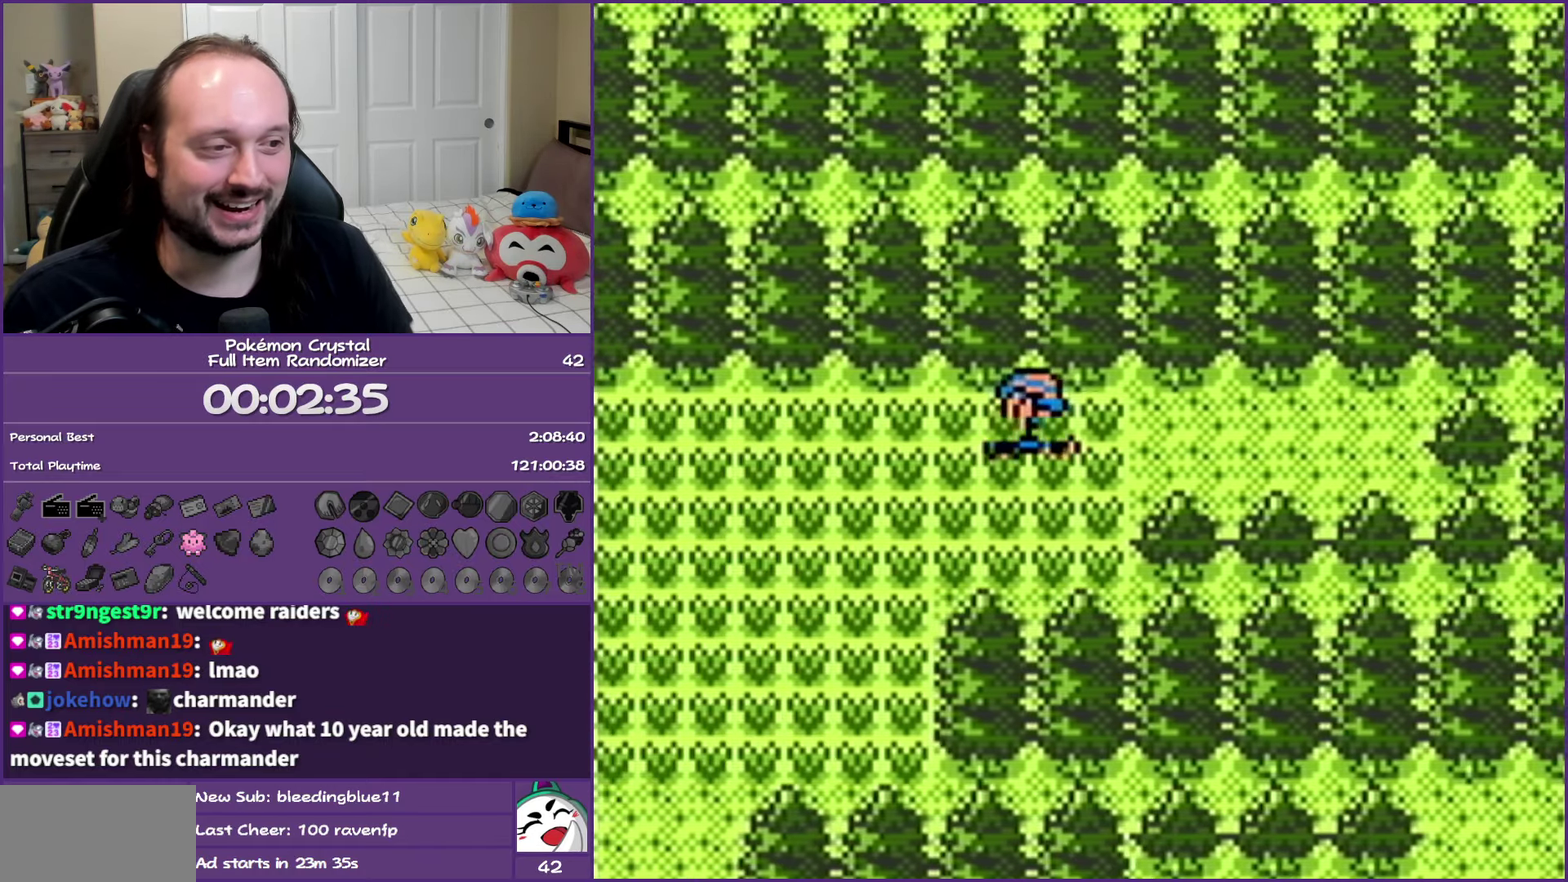
{"buttons": ["DPAD_LEFT"], "events": []}